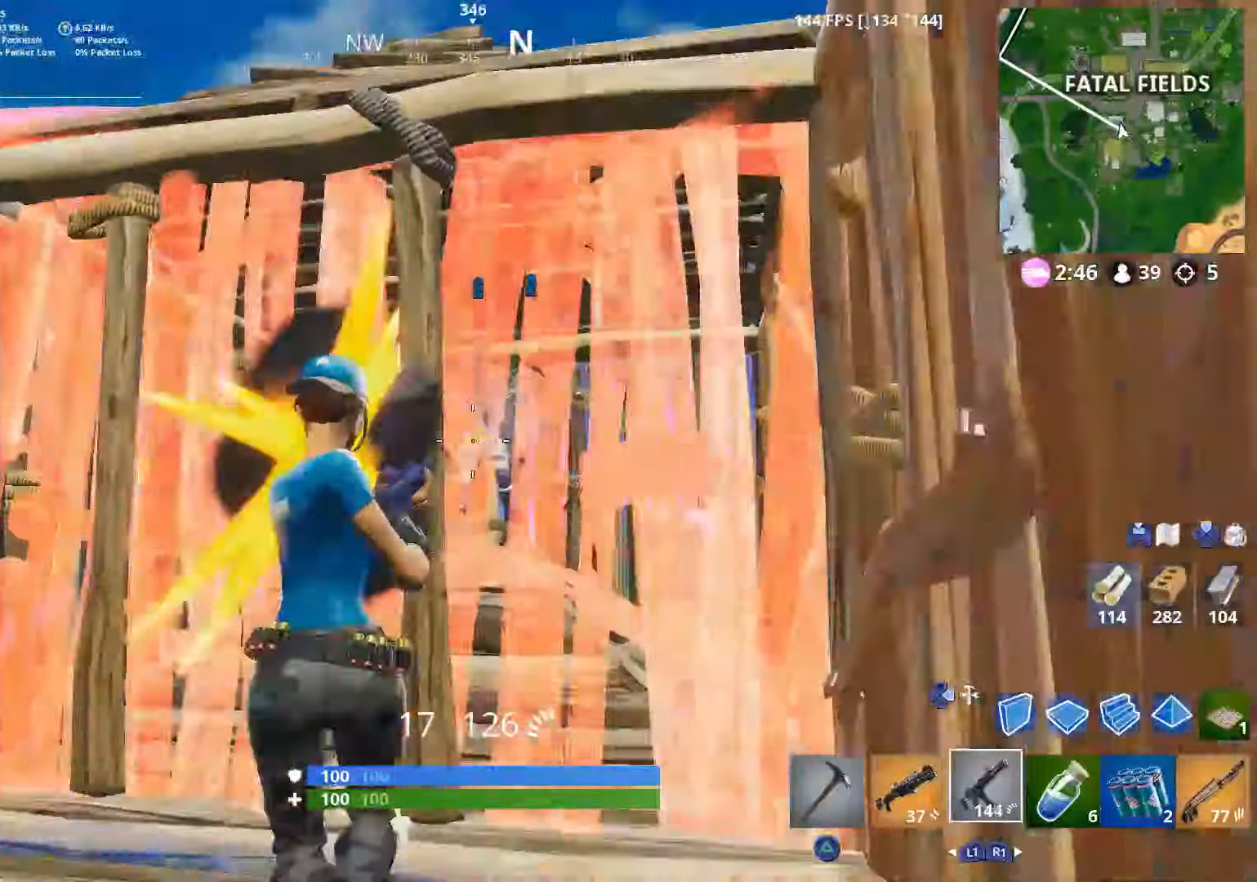
Gameplay with a controller (PlayStation layout); each line is a JSON object with the inputs held at the frame after it. "events" lists button and stick changes between this image and that frame as [ms after this image, input, new state], when the widget could be followed in between.
{"buttons": ["R2"], "left_stick": "up-left", "right_stick": "up-right", "events": [[100, "right_stick", "center"], [316, "right_stick", "right"], [400, "R2", "down"], [400, "right_stick", "center"], [450, "right_stick", "up-right"]]}
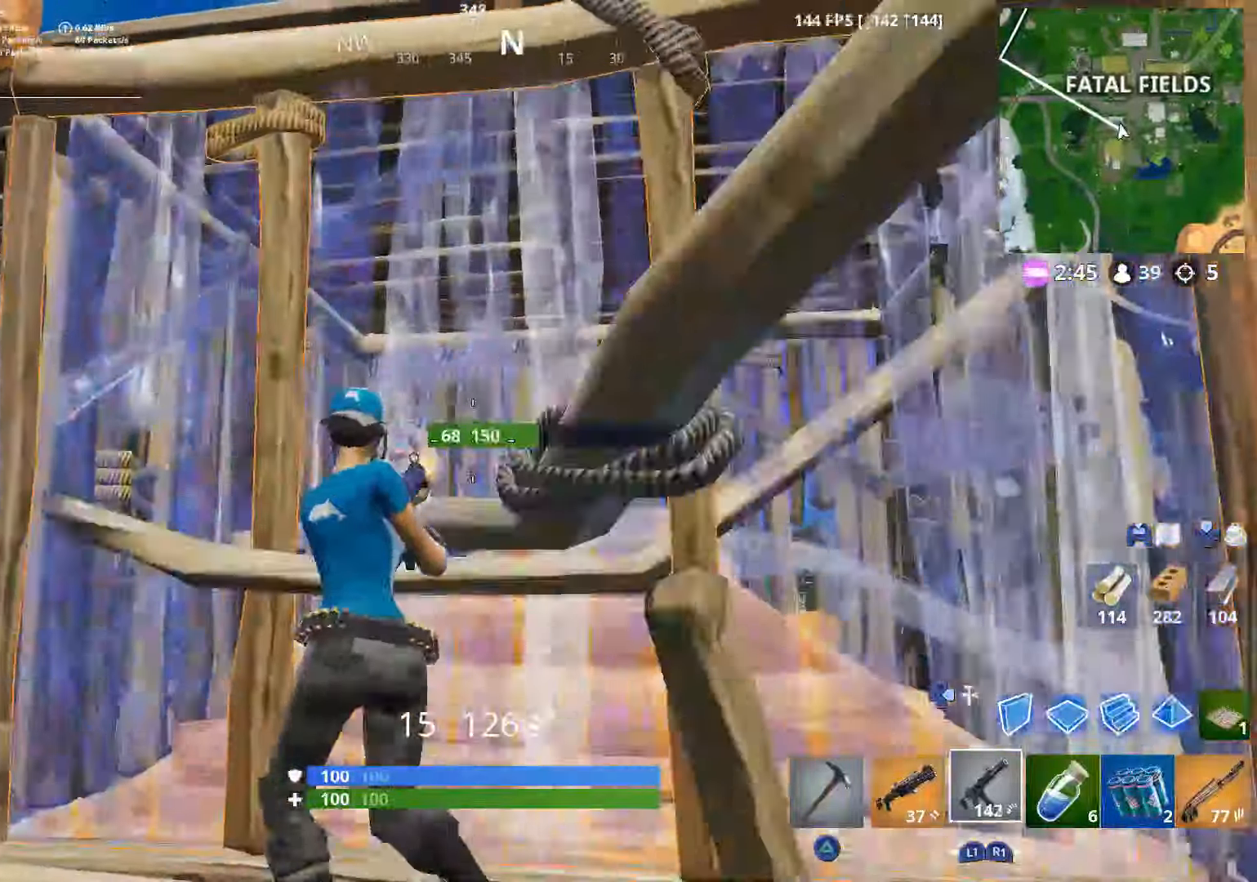
{"buttons": ["R2"], "left_stick": "up", "right_stick": "right", "events": [[16, "right_stick", "center"], [100, "right_stick", "right"], [250, "left_stick", "up"], [316, "right_stick", "center"], [400, "right_stick", "right"]]}
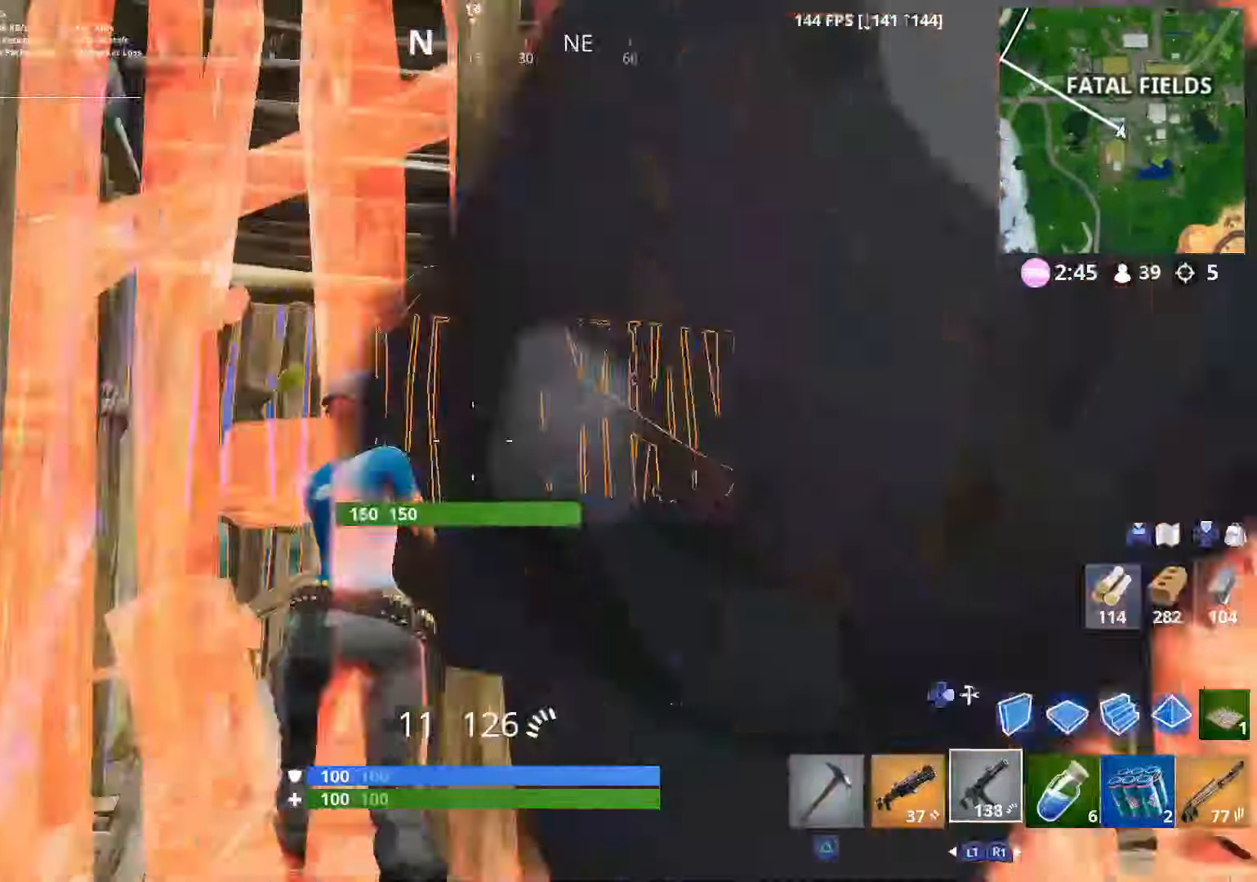
{"buttons": [], "left_stick": "up-right", "right_stick": "down-left", "events": [[16, "right_stick", "up-right"], [250, "right_stick", "down-right"], [400, "right_stick", "center"], [416, "left_stick", "up-right"], [450, "right_stick", "down-left"], [500, "R2", "up"]]}
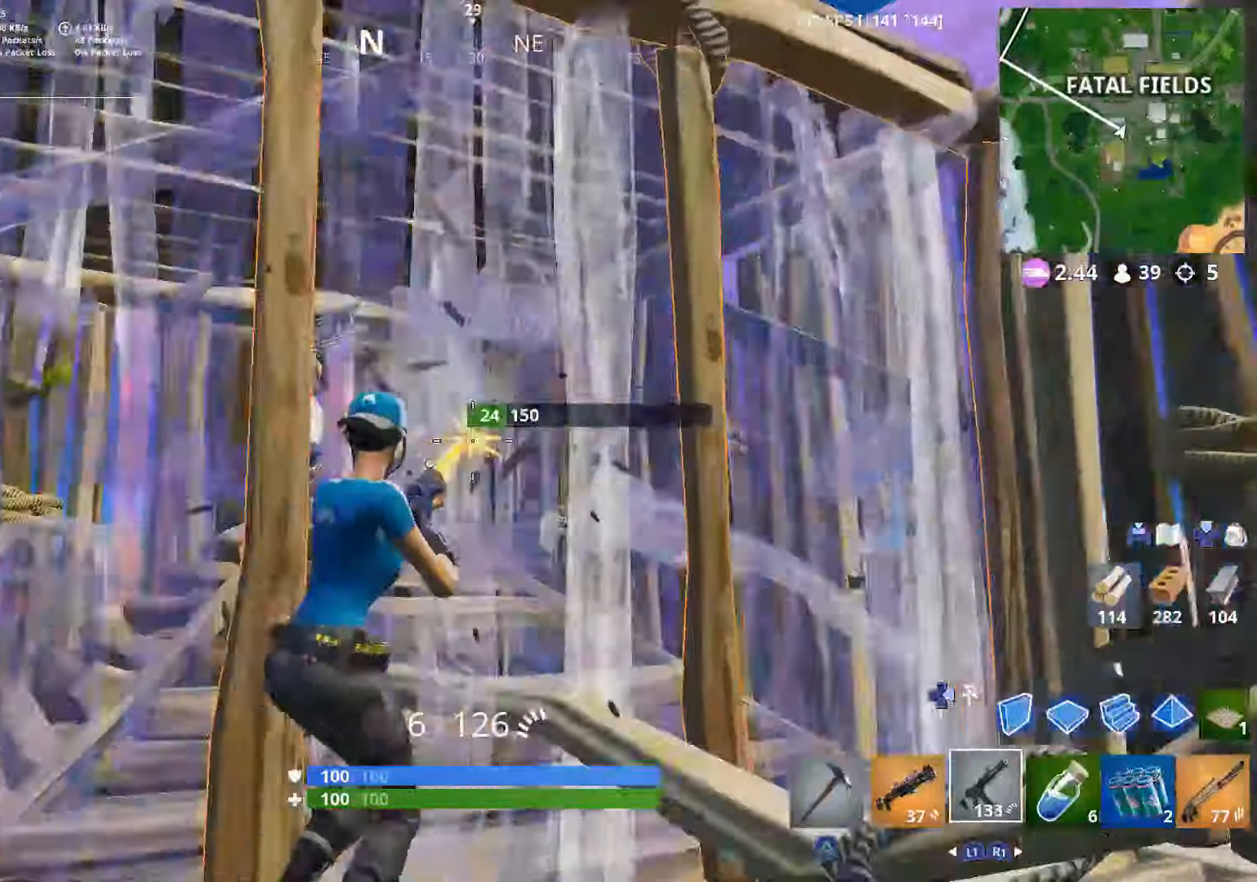
{"buttons": [], "left_stick": "down-left", "right_stick": "center", "events": [[50, "right_stick", "left"], [100, "left_stick", "down-right"], [250, "left_stick", "down"], [400, "left_stick", "down-left"], [466, "right_stick", "center"]]}
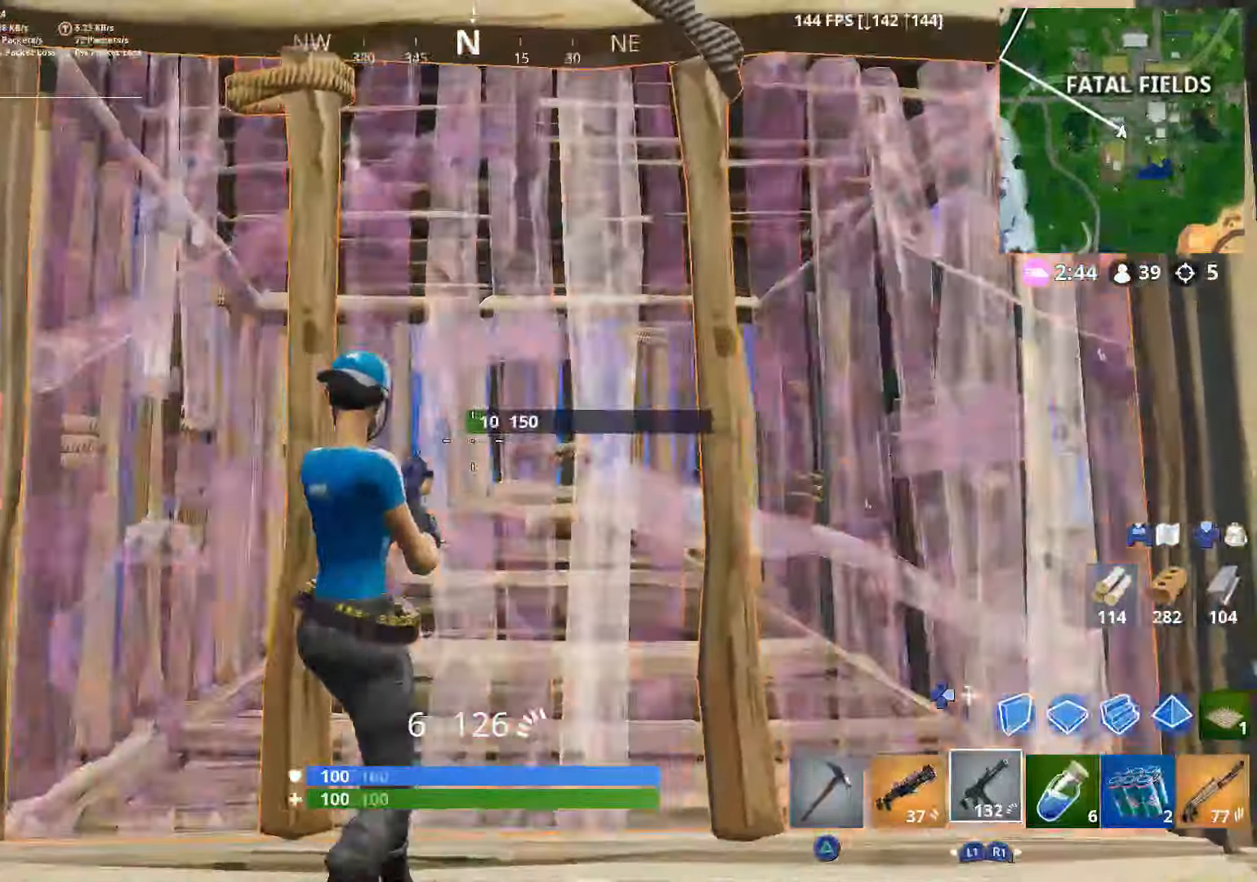
{"buttons": ["L1"], "left_stick": "left", "right_stick": "down-right", "events": [[66, "left_stick", "left"], [166, "right_stick", "down"], [350, "CROSS", "down"], [450, "CROSS", "up"], [466, "L1", "down"], [466, "right_stick", "down-right"]]}
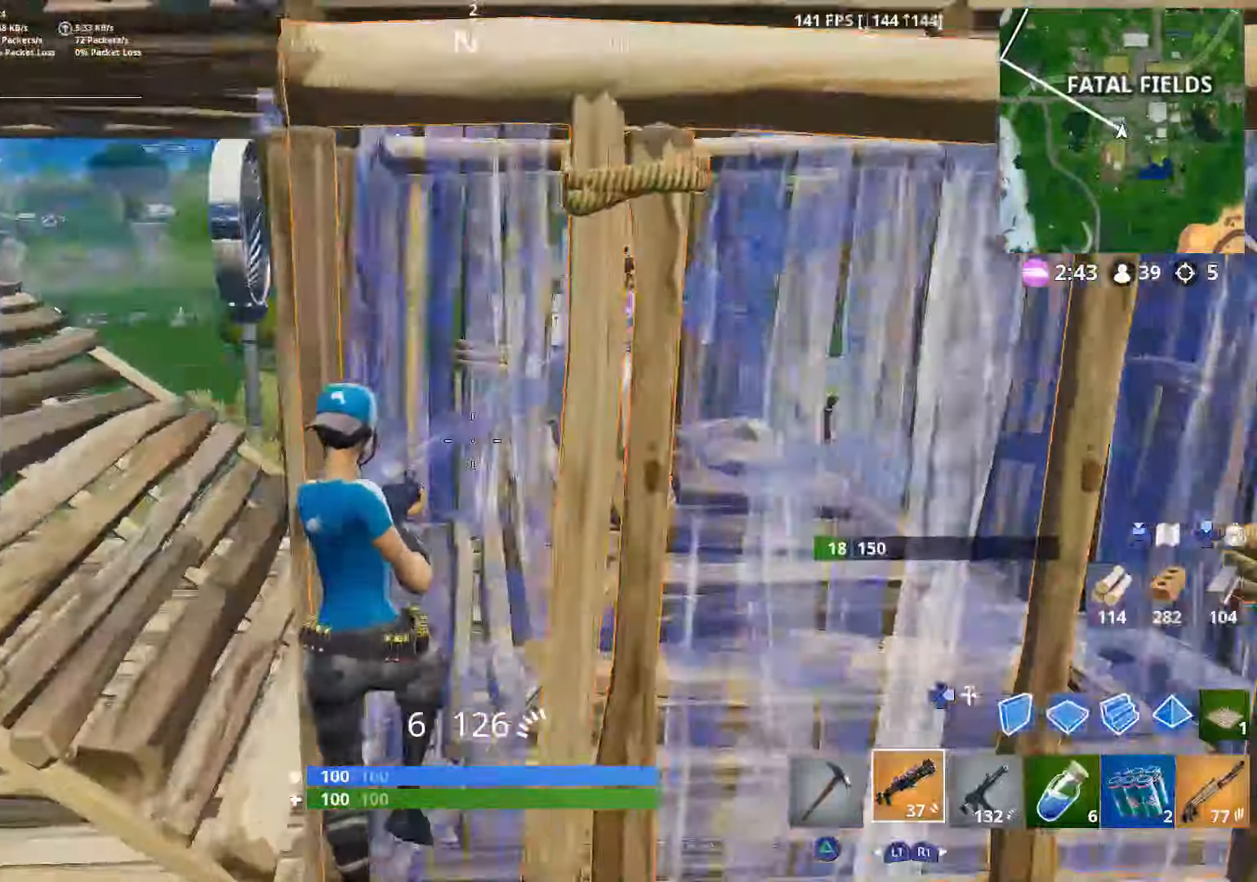
{"buttons": [], "left_stick": "up-left", "right_stick": "up-right", "events": [[66, "L1", "up"], [150, "right_stick", "right"], [216, "left_stick", "up-left"], [266, "TRIANGLE", "down"], [366, "TRIANGLE", "up"], [450, "right_stick", "up-right"]]}
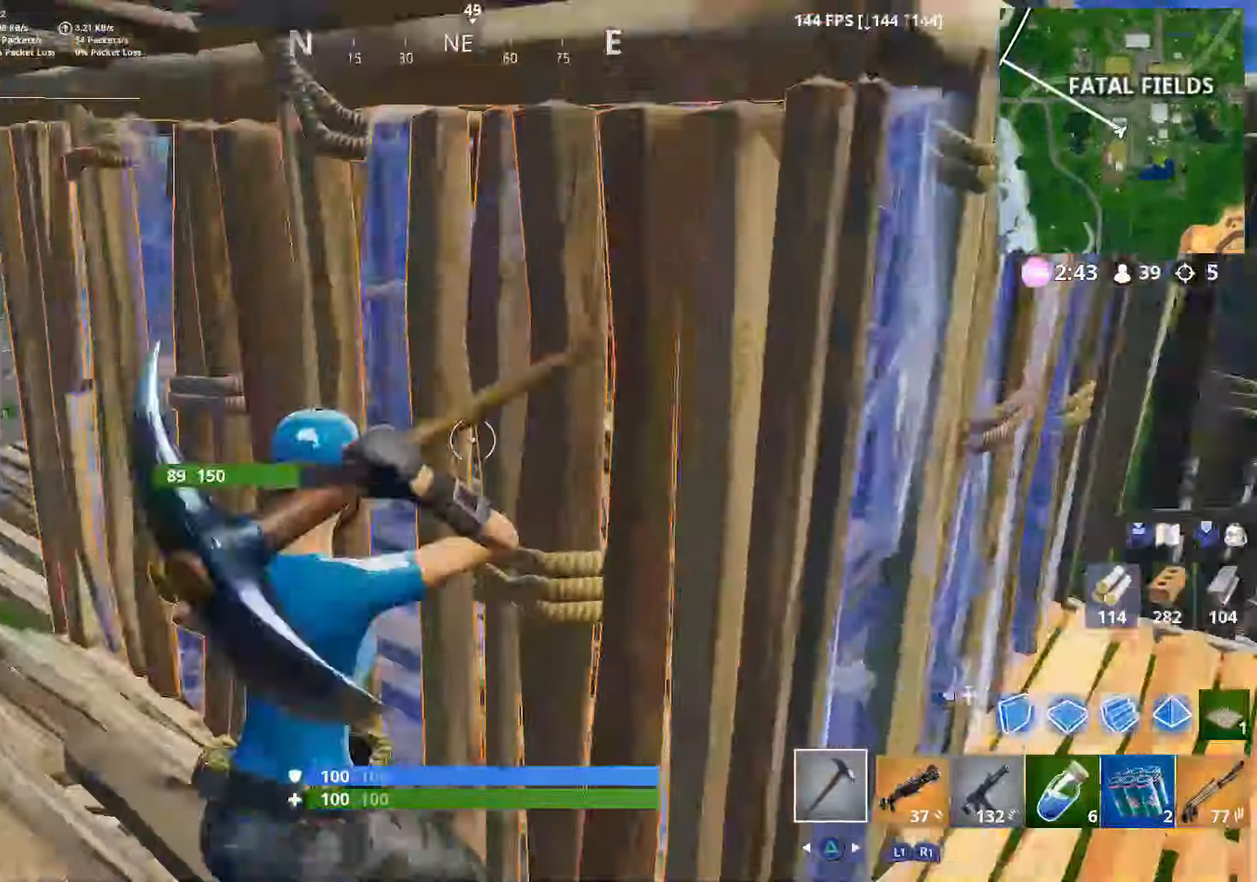
{"buttons": [], "left_stick": "down-left", "right_stick": "center", "events": [[100, "R2", "down"], [116, "right_stick", "right"], [216, "left_stick", "down-left"], [216, "right_stick", "down-right"], [366, "right_stick", "center"], [416, "R2", "up"]]}
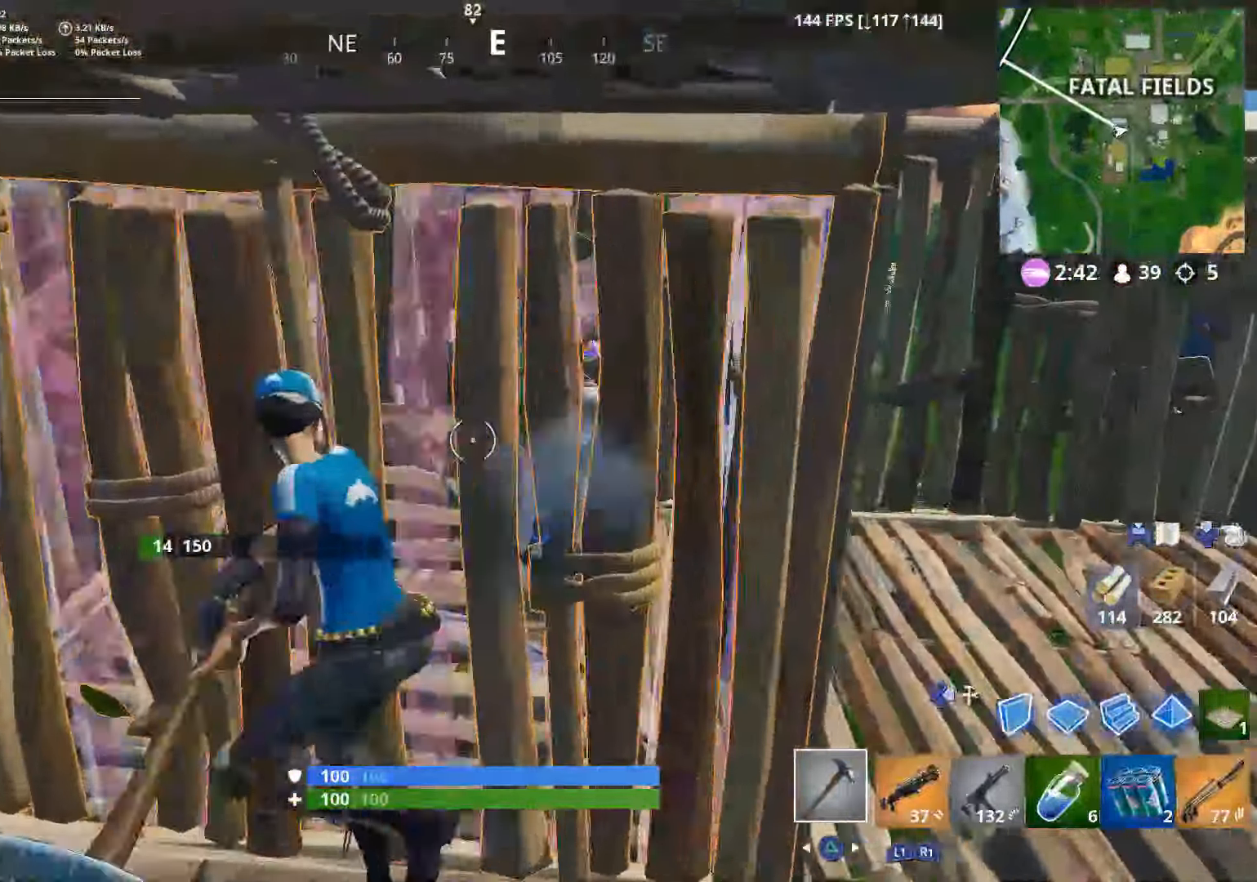
{"buttons": ["DPAD_RIGHT"], "left_stick": "up-left", "right_stick": "down", "events": [[16, "left_stick", "down"], [100, "right_stick", "right"], [150, "R2", "down"], [250, "left_stick", "left"], [366, "R2", "up"], [400, "left_stick", "up-left"], [400, "right_stick", "down-right"], [450, "DPAD_RIGHT", "down"], [500, "right_stick", "down"]]}
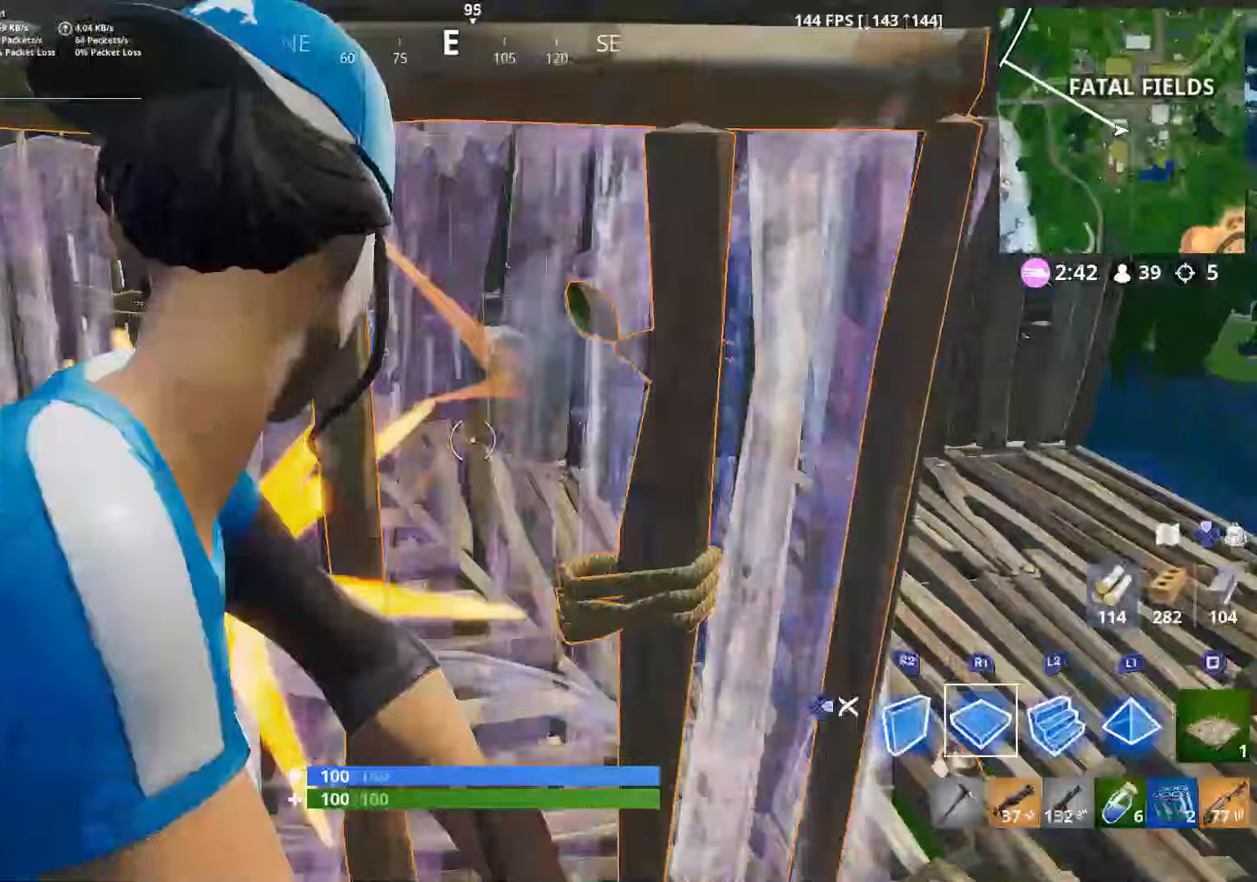
{"buttons": ["R1"], "left_stick": "right", "right_stick": "left", "events": [[50, "DPAD_RIGHT", "up"], [50, "R2", "down"], [100, "DPAD_RIGHT", "down"], [100, "left_stick", "up-right"], [100, "right_stick", "center"], [167, "R2", "up"], [200, "DPAD_RIGHT", "up"], [250, "DPAD_RIGHT", "down"], [300, "right_stick", "left"], [350, "DPAD_RIGHT", "up"], [500, "R1", "down"], [500, "left_stick", "right"]]}
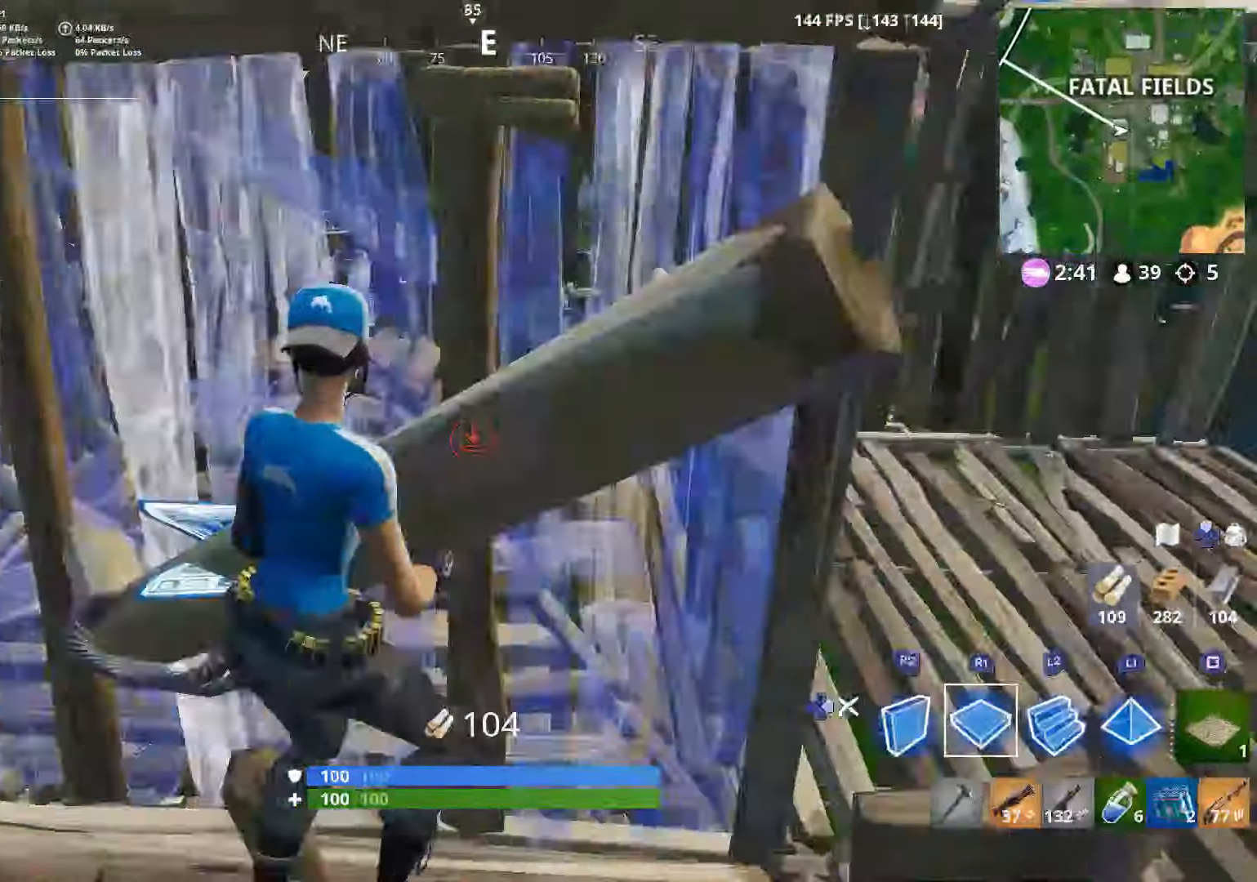
{"buttons": [], "left_stick": "left", "right_stick": "center", "events": [[67, "right_stick", "up-left"], [100, "R1", "up"], [117, "left_stick", "left"], [250, "right_stick", "up-right"], [367, "right_stick", "center"]]}
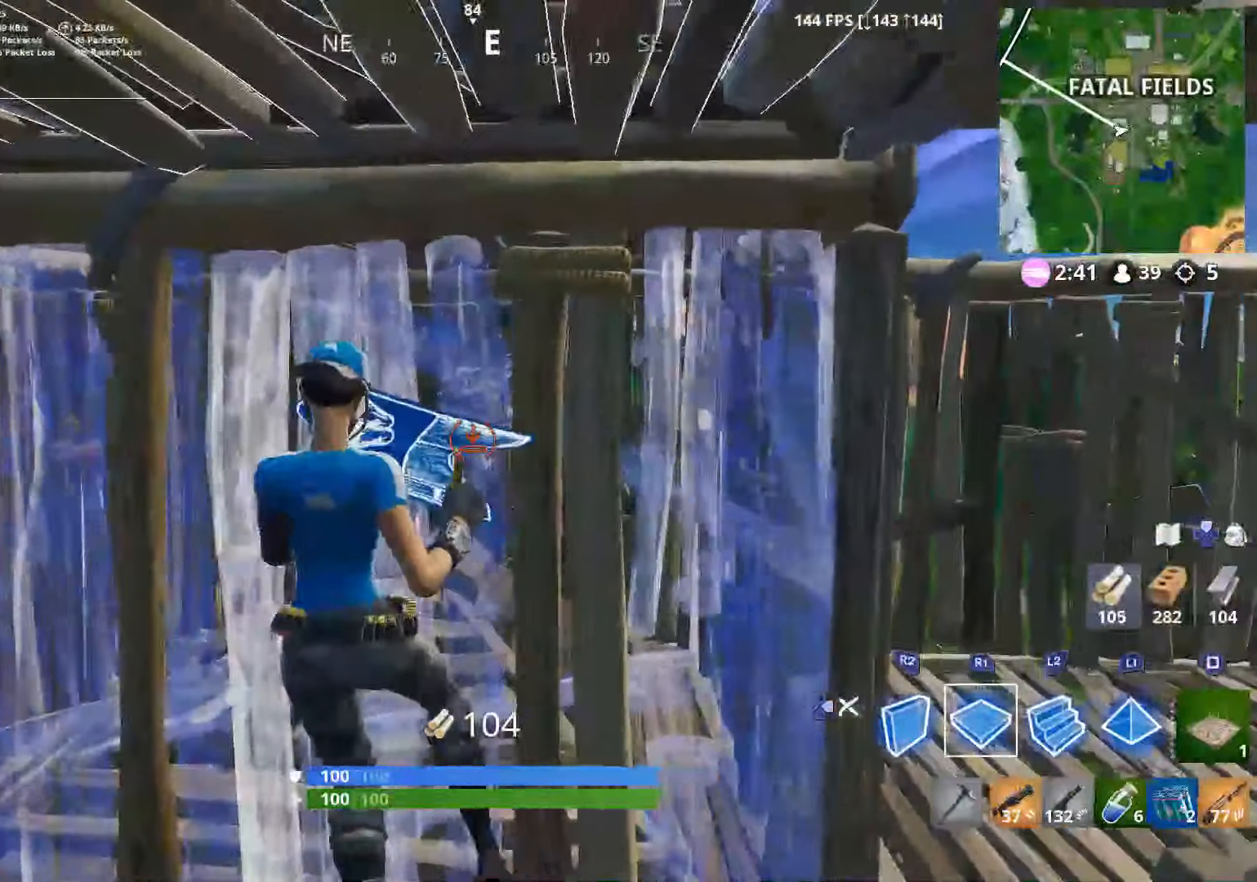
{"buttons": [], "left_stick": "right", "right_stick": "left", "events": [[100, "DPAD_RIGHT", "down"], [117, "left_stick", "right"], [200, "DPAD_RIGHT", "up"], [200, "right_stick", "down"], [400, "right_stick", "center"], [450, "right_stick", "down"], [500, "right_stick", "left"]]}
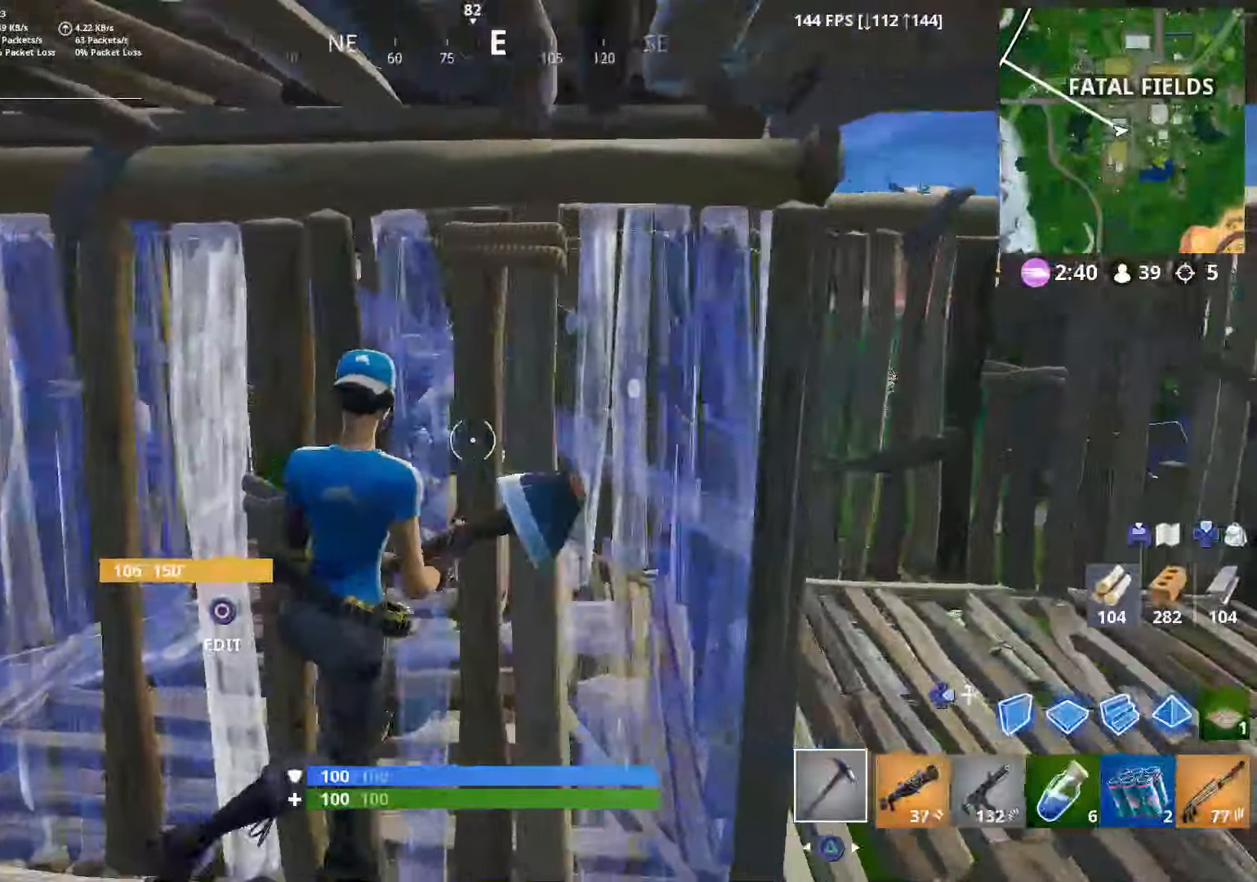
{"buttons": ["CIRCLE"], "left_stick": "left", "right_stick": "right", "events": [[100, "right_stick", "center"], [150, "left_stick", "left"], [167, "R1", "down"], [200, "R1", "up"], [250, "right_stick", "right"], [467, "CIRCLE", "down"]]}
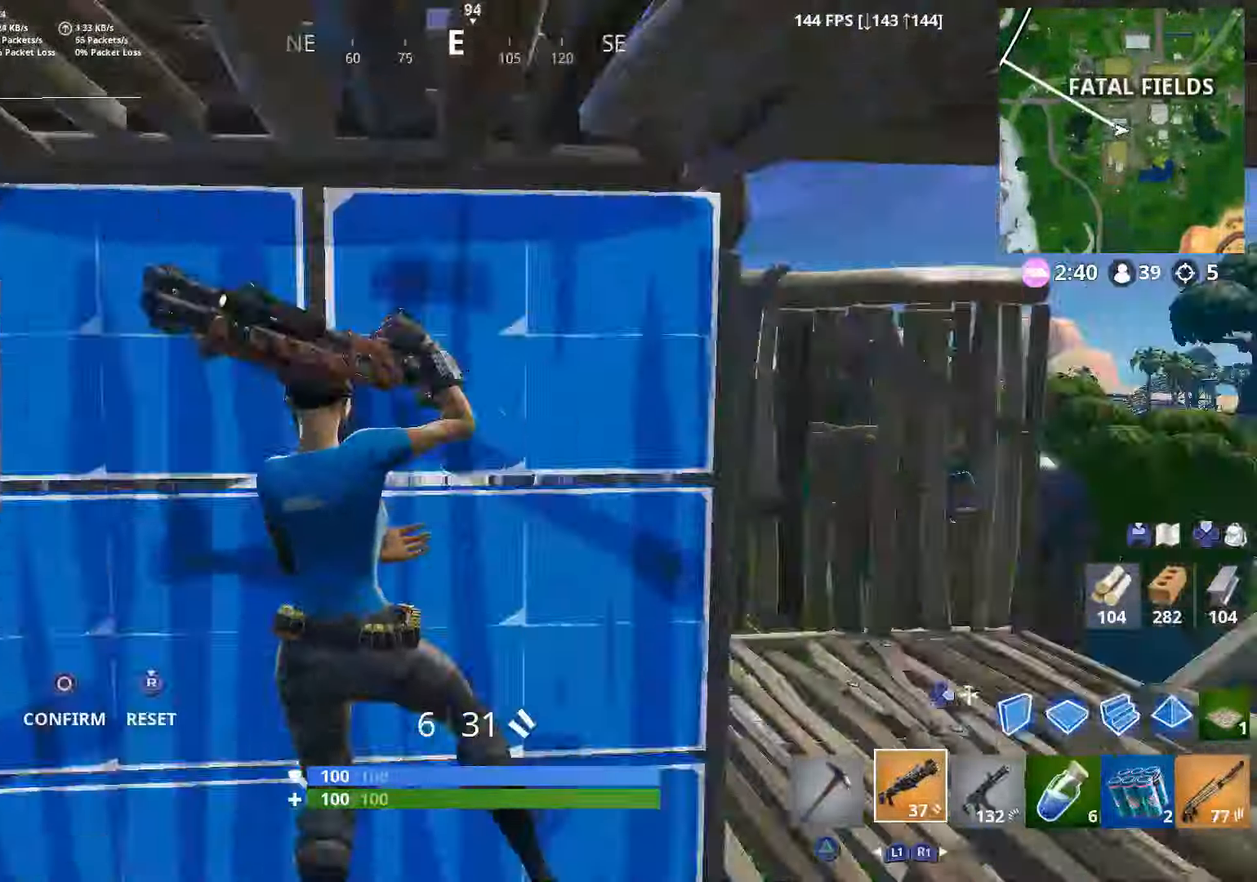
{"buttons": [], "left_stick": "left", "right_stick": "down-right", "events": [[50, "CIRCLE", "up"], [50, "R2", "down"], [67, "right_stick", "left"], [167, "CIRCLE", "down"], [200, "R2", "up"], [217, "right_stick", "right"], [250, "CIRCLE", "up"], [400, "right_stick", "down-right"]]}
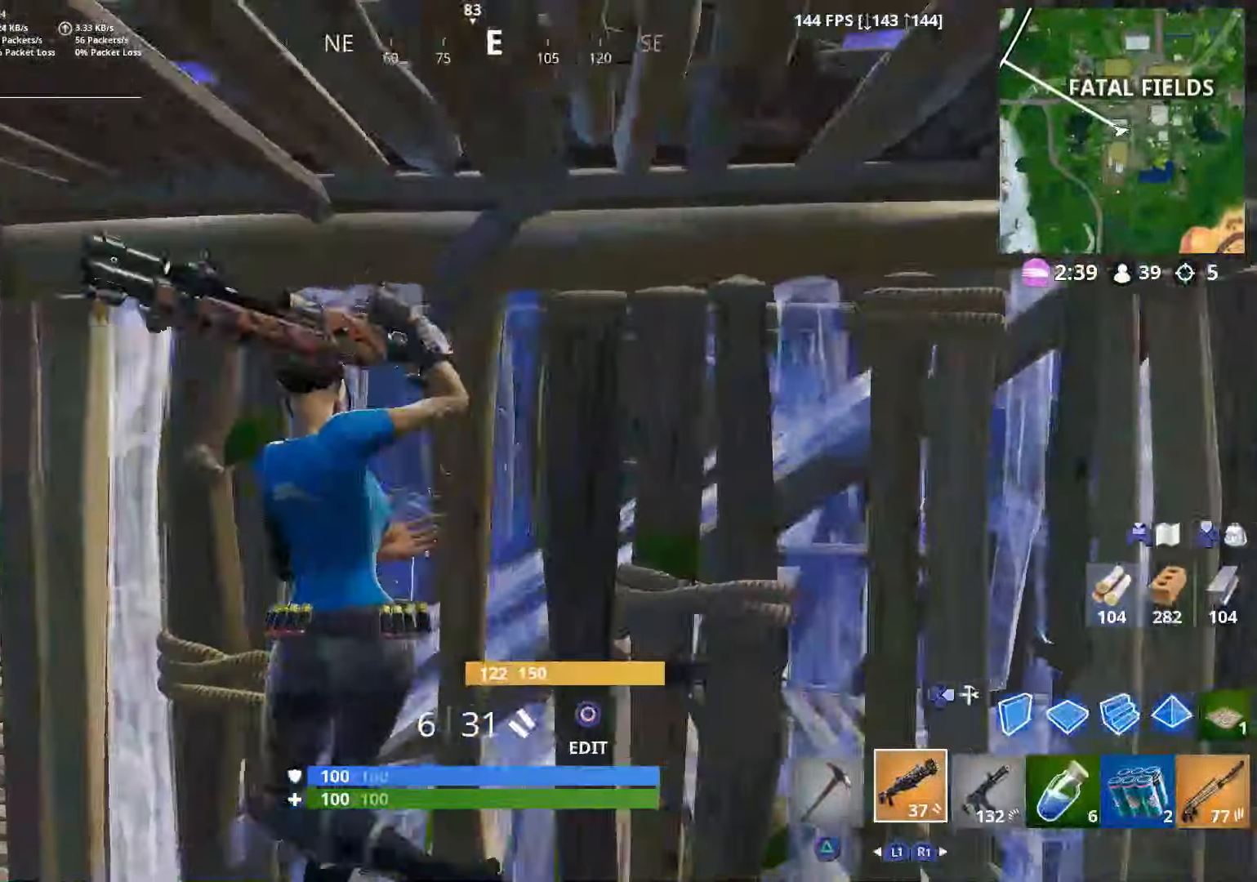
{"buttons": ["CIRCLE"], "left_stick": "up-left", "right_stick": "right", "events": [[17, "right_stick", "right"], [200, "right_stick", "center"], [250, "CIRCLE", "down"], [300, "right_stick", "up-right"], [317, "R2", "down"], [350, "CIRCLE", "up"], [350, "right_stick", "up-left"], [400, "left_stick", "up-left"], [450, "CIRCLE", "down"], [450, "R2", "up"], [483, "right_stick", "right"]]}
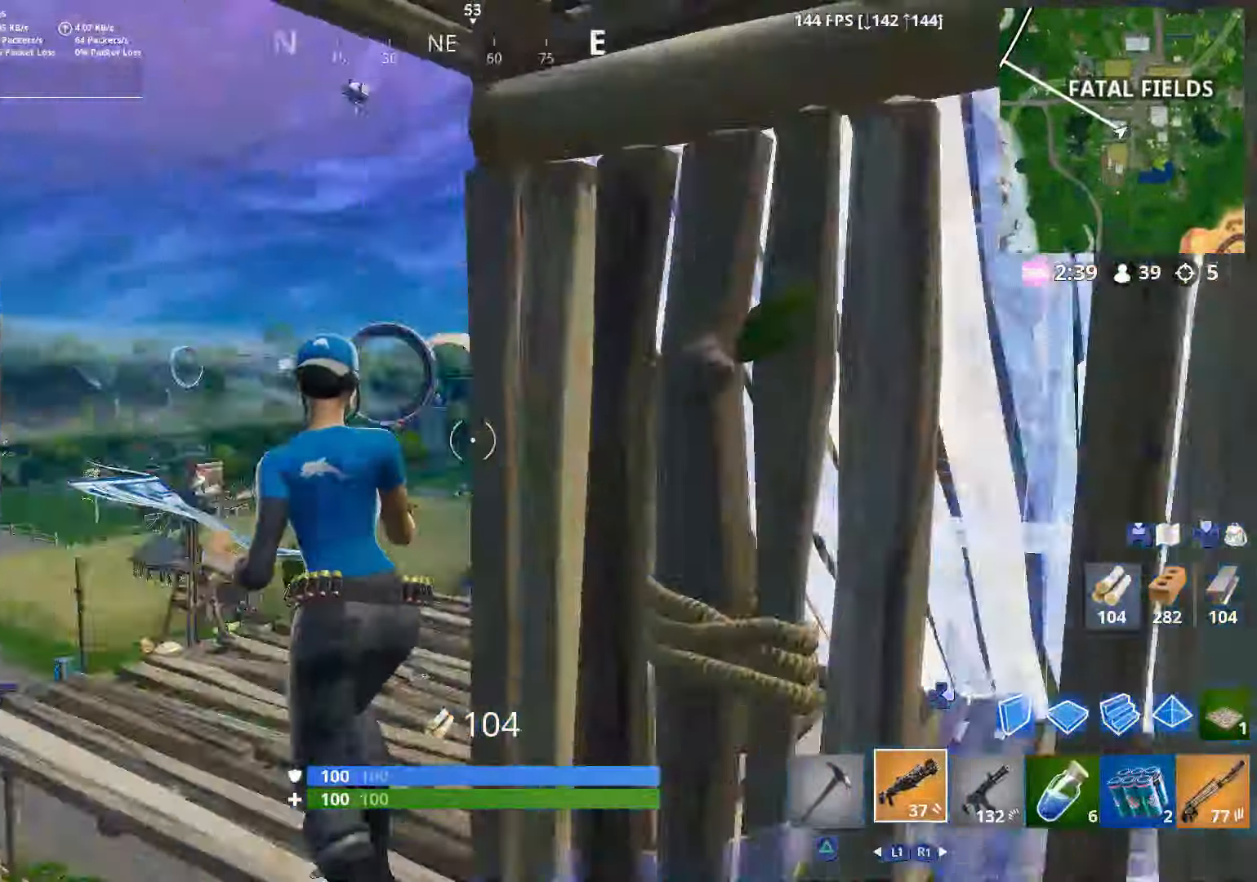
{"buttons": ["CIRCLE"], "left_stick": "up-left", "right_stick": "down-right", "events": [[50, "CIRCLE", "up"], [50, "left_stick", "right"], [100, "left_stick", "down-right"], [150, "right_stick", "down"], [200, "right_stick", "center"], [267, "left_stick", "left"], [300, "CIRCLE", "down"], [350, "R2", "down"], [350, "right_stick", "up-right"], [367, "left_stick", "up-left"], [400, "CIRCLE", "up"], [450, "right_stick", "down-right"], [467, "CIRCLE", "down"], [500, "R2", "up"]]}
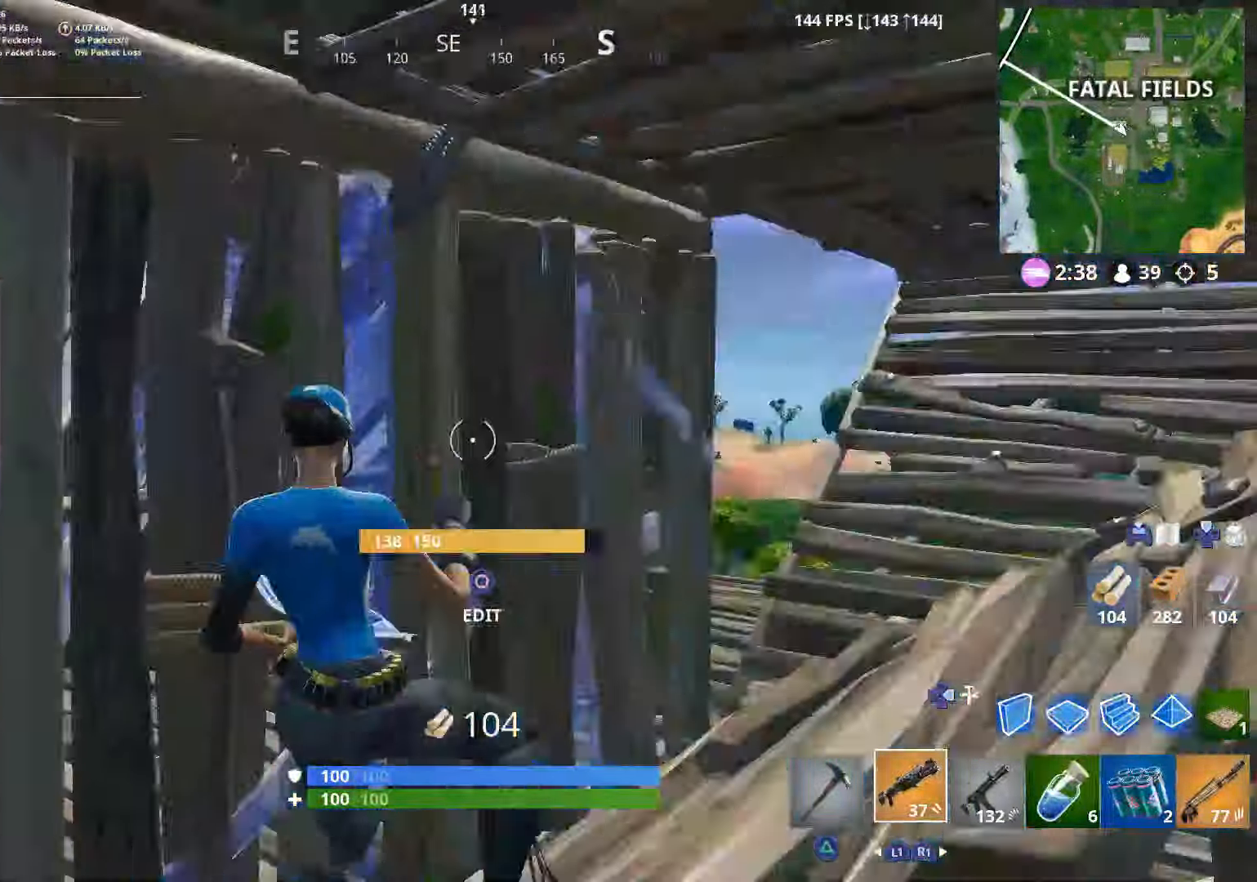
{"buttons": [], "left_stick": "down-left", "right_stick": "up", "events": [[50, "right_stick", "down-left"], [67, "CIRCLE", "up"], [167, "right_stick", "center"], [217, "left_stick", "up-right"], [267, "right_stick", "up-left"], [300, "left_stick", "down-right"], [400, "left_stick", "down-left"], [450, "right_stick", "up"]]}
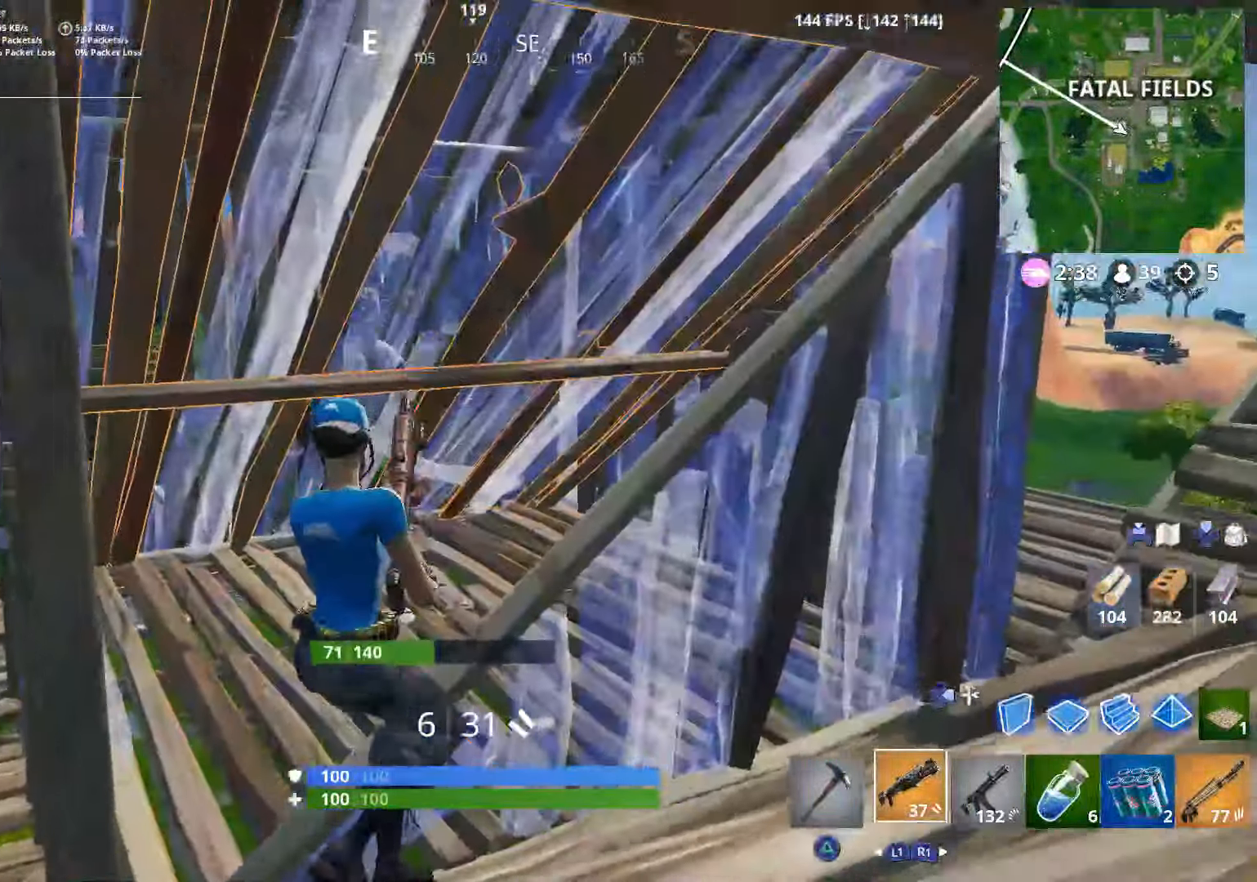
{"buttons": [], "left_stick": "right", "right_stick": "center", "events": [[150, "right_stick", "center"], [167, "left_stick", "right"], [200, "R1", "down"], [250, "right_stick", "left"], [300, "R1", "up"], [450, "right_stick", "center"]]}
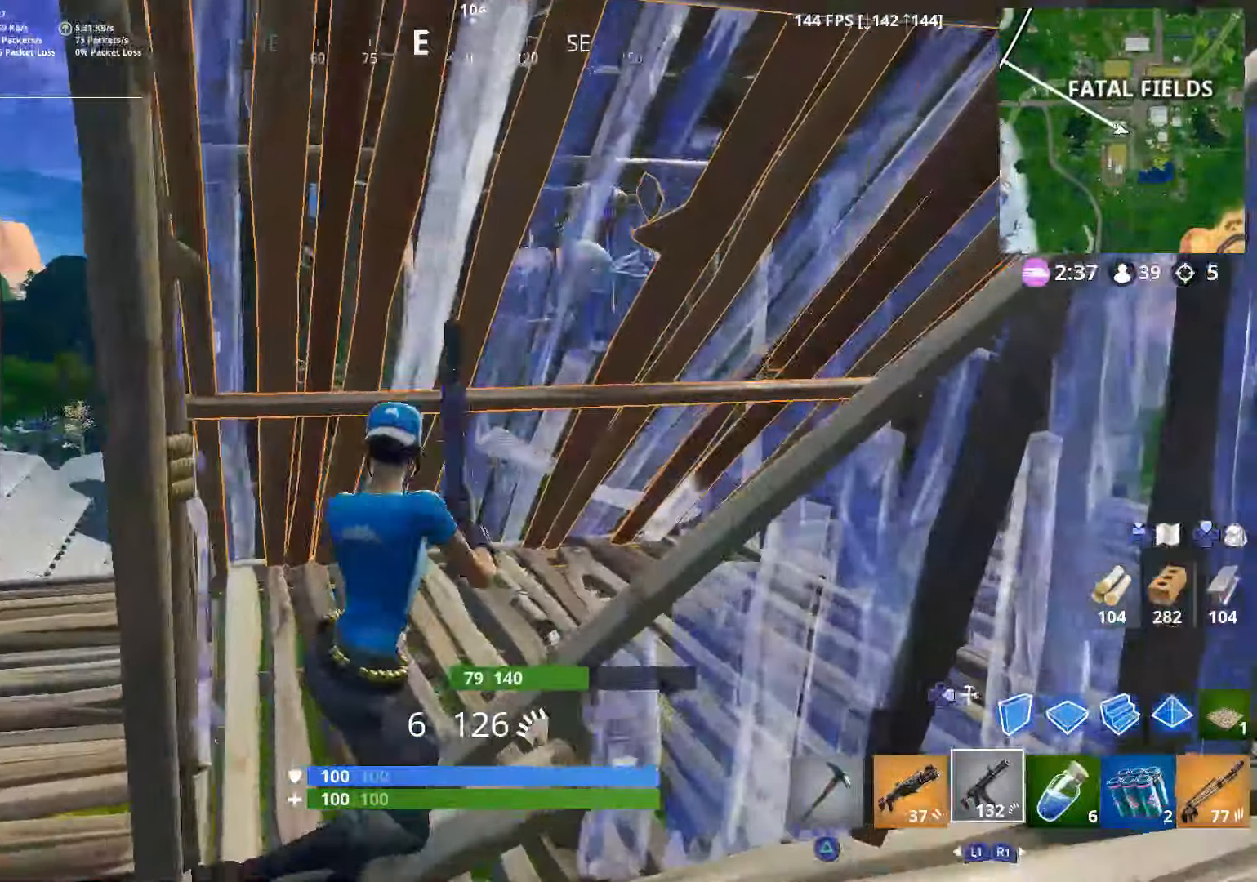
{"buttons": [], "left_stick": "up-left", "right_stick": "center", "events": [[50, "left_stick", "down-left"], [117, "SQUARE", "down"], [217, "SQUARE", "up"], [350, "left_stick", "up-left"], [400, "right_stick", "right"], [500, "right_stick", "center"]]}
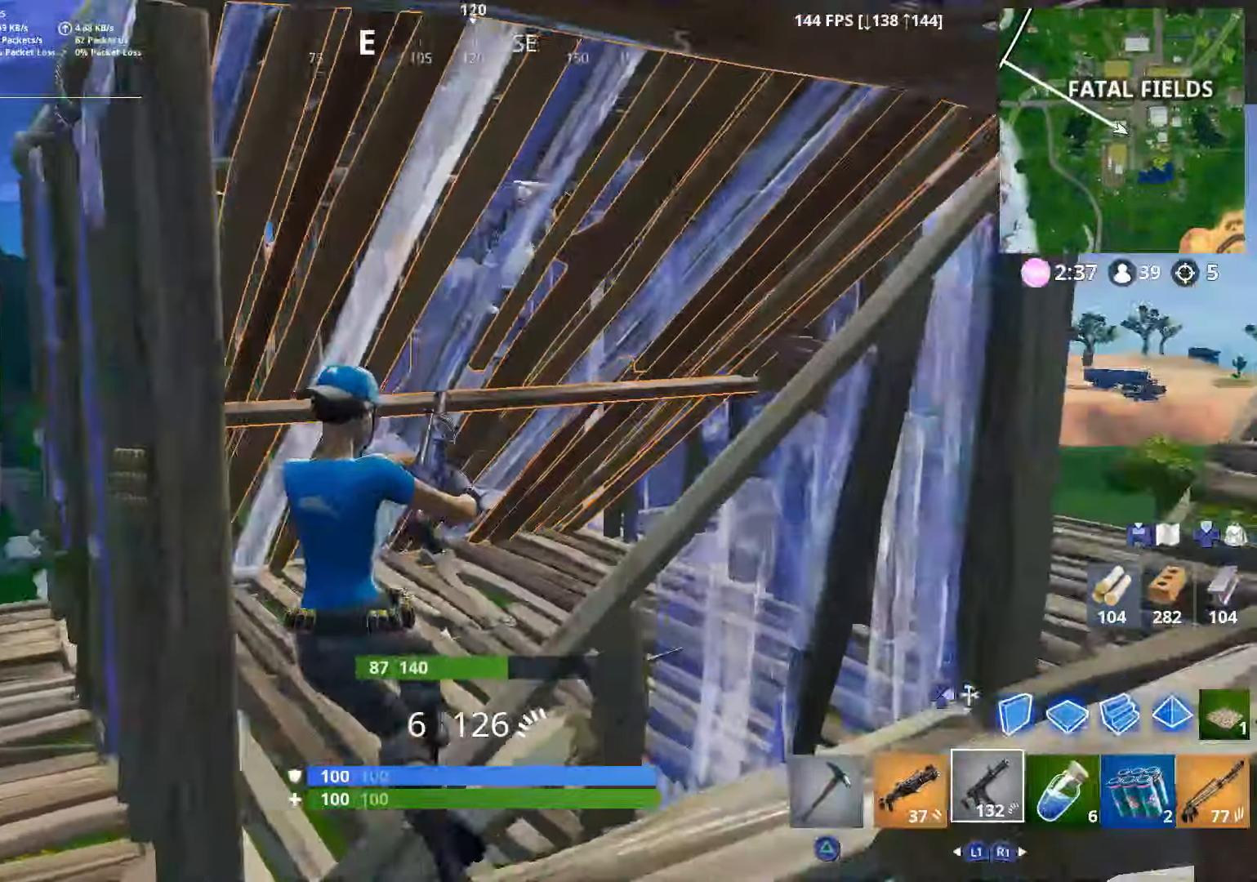
{"buttons": [], "left_stick": "right", "right_stick": "center", "events": [[67, "left_stick", "right"], [367, "right_stick", "left"], [500, "right_stick", "center"]]}
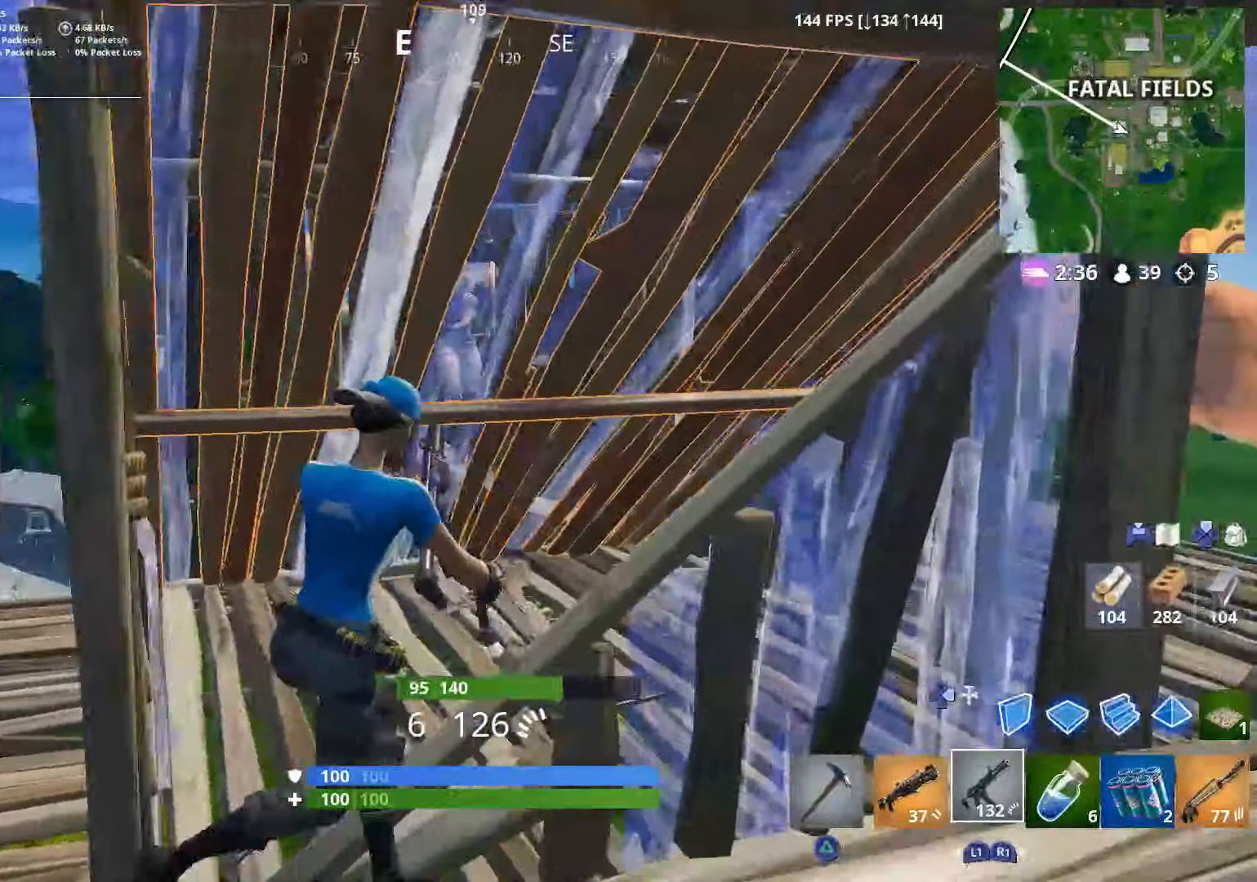
{"buttons": [], "left_stick": "down-right", "right_stick": "left", "events": [[200, "right_stick", "left"], [267, "left_stick", "down-right"]]}
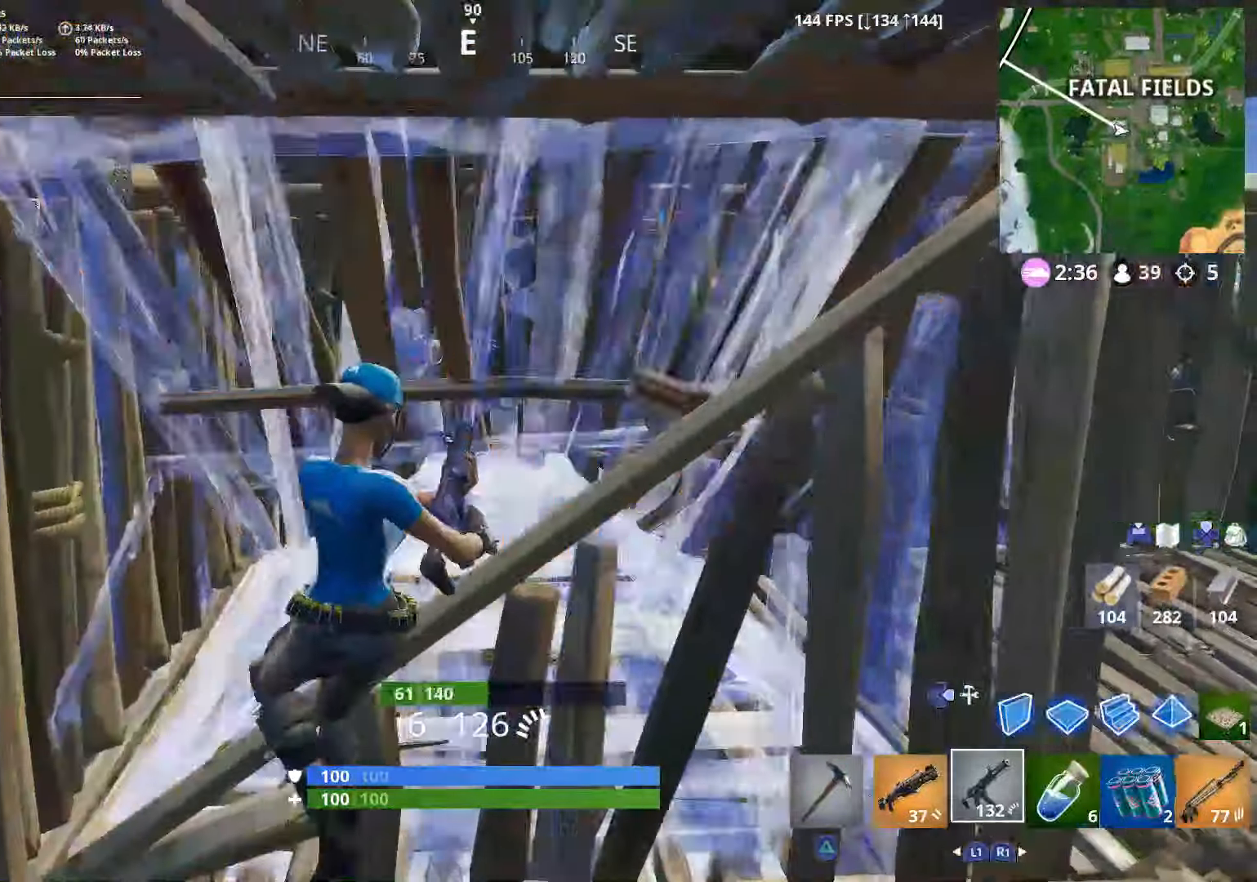
{"buttons": ["L1"], "left_stick": "left", "right_stick": "left", "events": [[50, "left_stick", "down-left"], [150, "left_stick", "left"], [150, "right_stick", "center"], [200, "right_stick", "right"], [350, "right_stick", "up"], [417, "L1", "down"], [467, "right_stick", "left"]]}
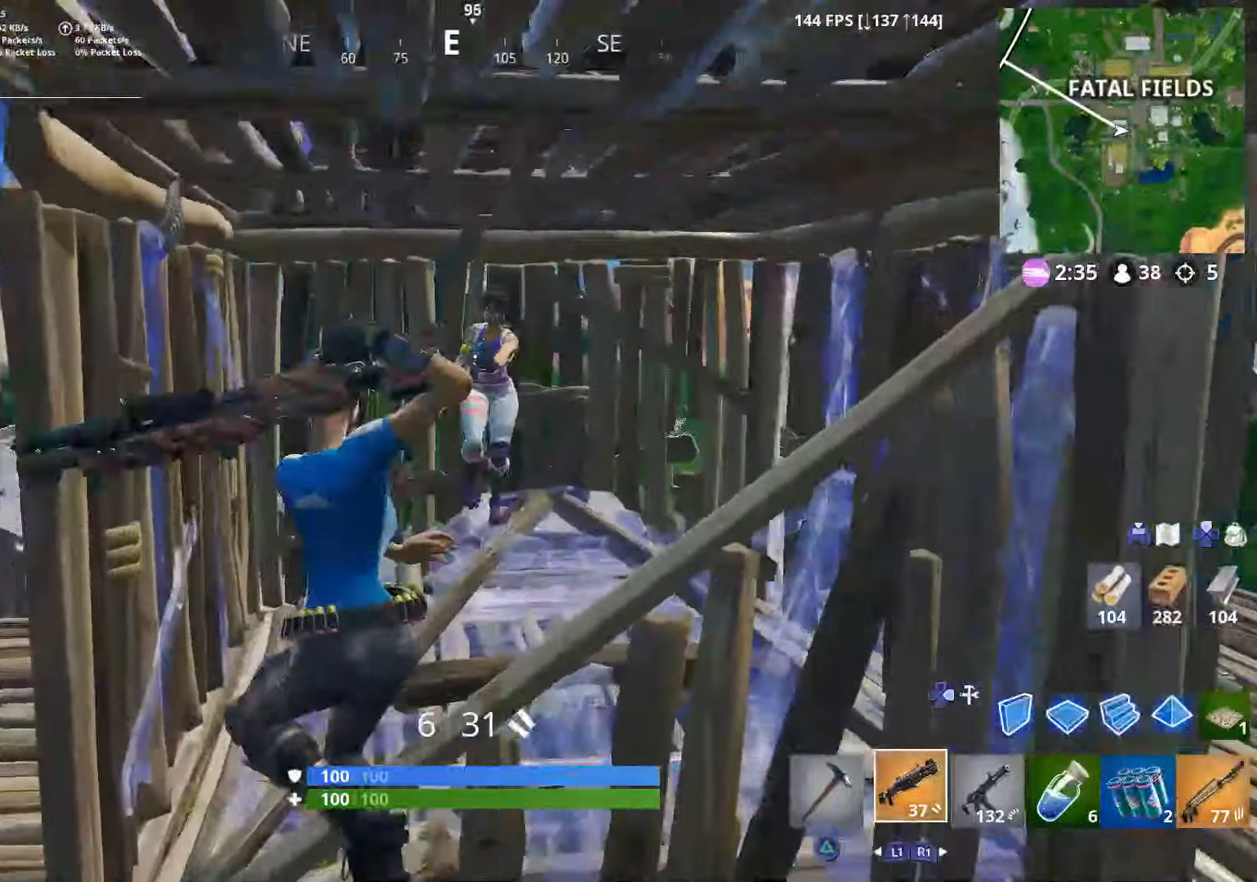
{"buttons": ["R3"], "left_stick": "right", "right_stick": "up-right", "events": [[17, "L1", "up"], [117, "right_stick", "right"], [217, "right_stick", "up-right"], [300, "R3", "down"], [317, "left_stick", "up-right"], [350, "right_stick", "center"], [400, "R3", "up"], [450, "R3", "down"], [450, "left_stick", "right"], [500, "right_stick", "up-right"]]}
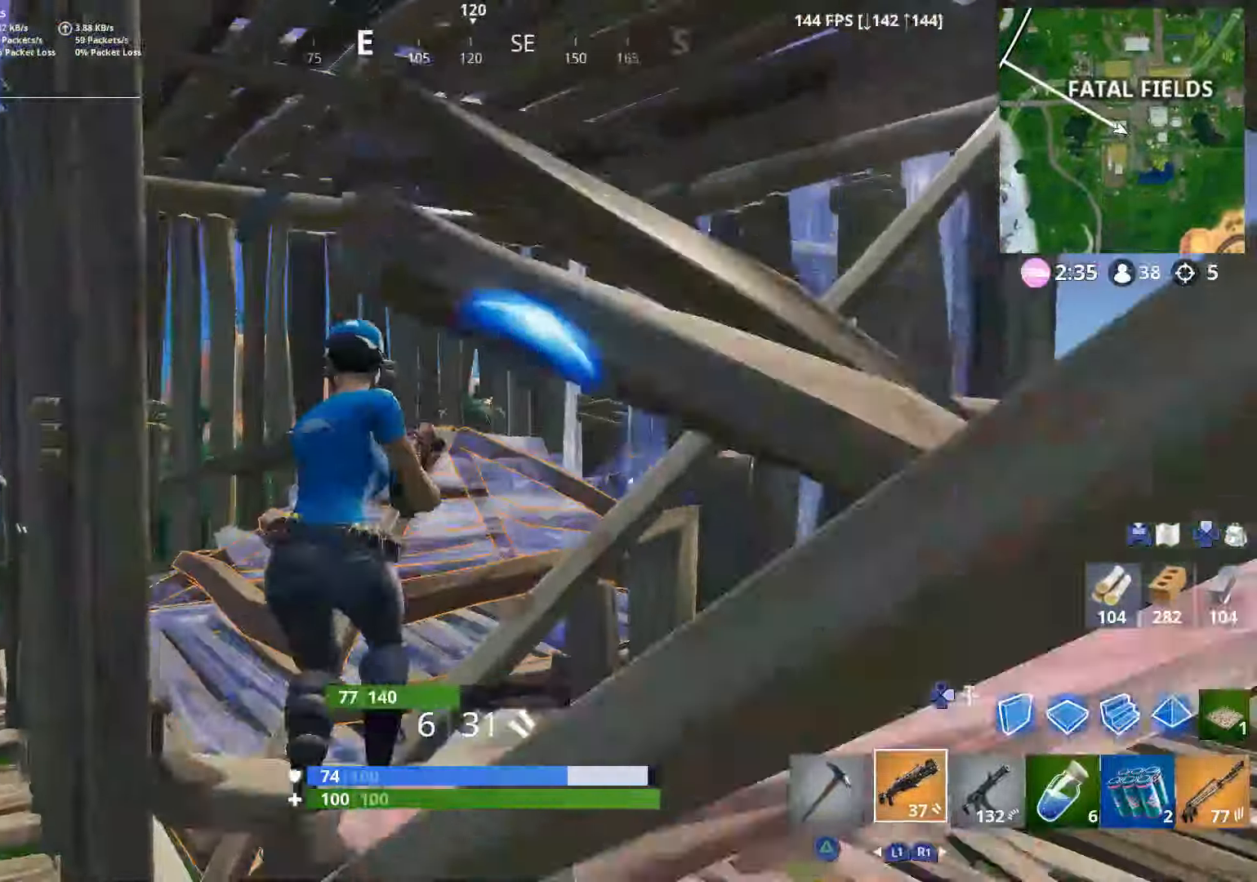
{"buttons": ["R2"], "left_stick": "right", "right_stick": "center", "events": [[50, "R3", "up"], [150, "right_stick", "down-right"], [300, "right_stick", "center"], [317, "L2", "down"], [350, "right_stick", "down-left"], [417, "R2", "down"], [450, "L2", "up"], [450, "right_stick", "center"]]}
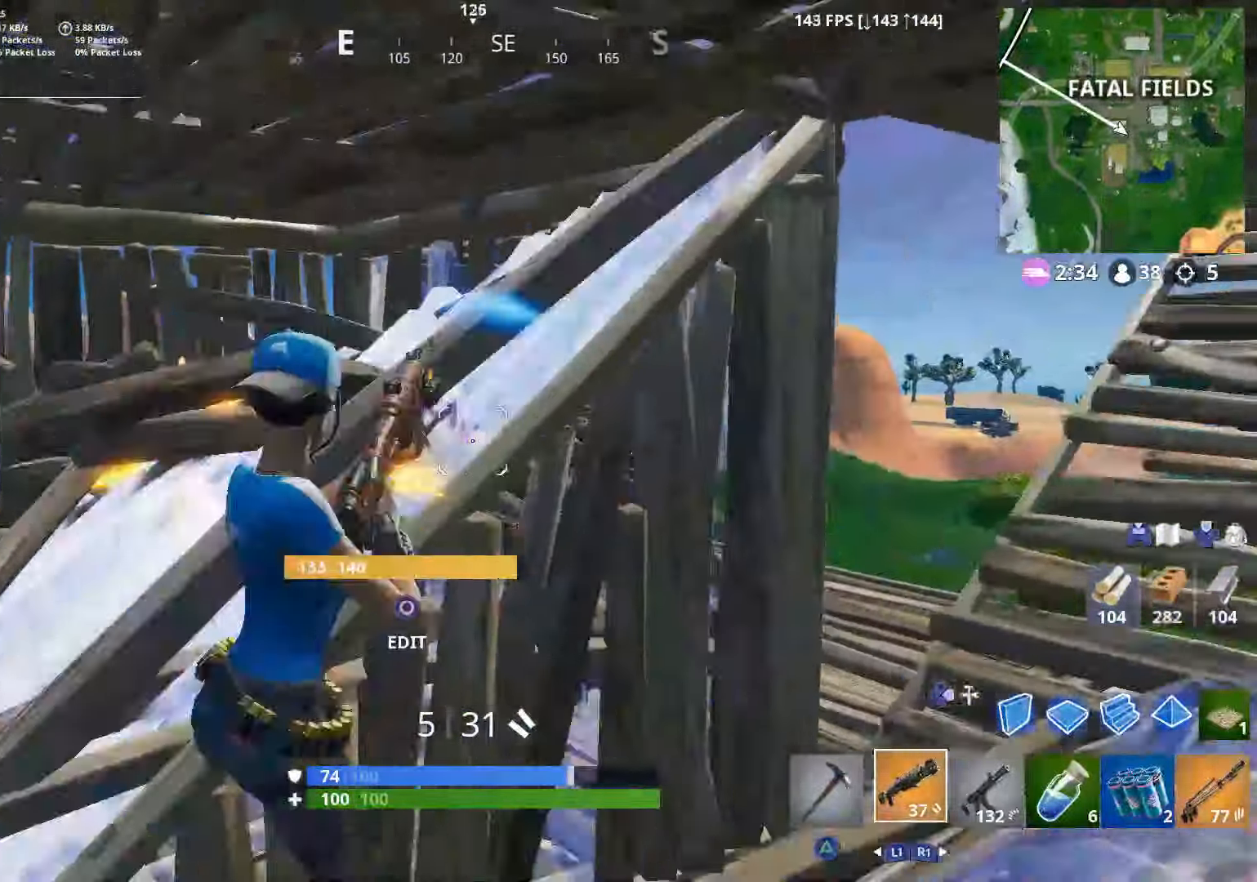
{"buttons": ["R2"], "left_stick": "right", "right_stick": "left", "events": [[17, "right_stick", "down-left"], [50, "R2", "up"], [217, "right_stick", "down"], [250, "R3", "down"], [350, "R3", "up"], [350, "right_stick", "center"], [400, "right_stick", "left"], [417, "CIRCLE", "down"], [500, "CIRCLE", "up"], [500, "R2", "down"]]}
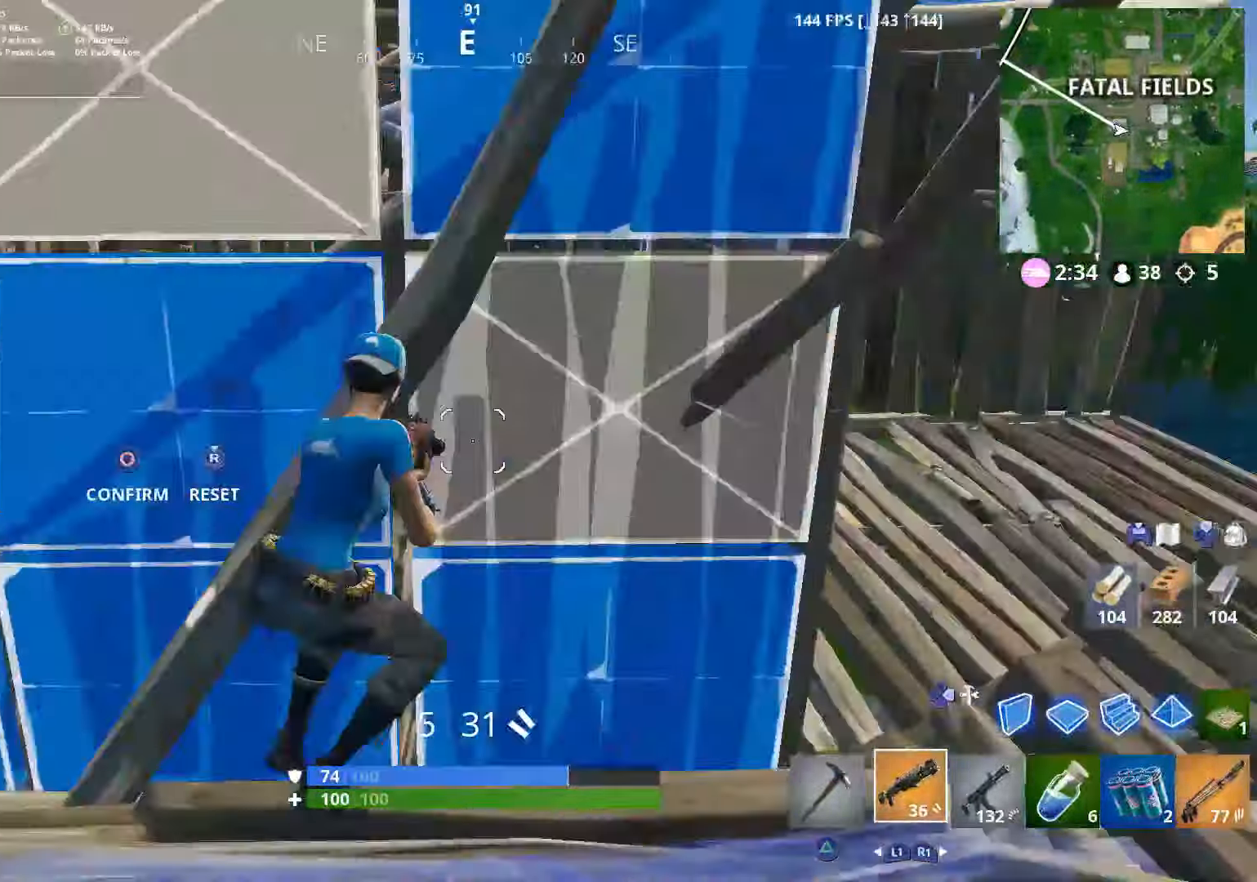
{"buttons": [], "left_stick": "down-left", "right_stick": "down", "events": [[50, "CIRCLE", "down"], [100, "R2", "up"], [150, "CIRCLE", "up"], [250, "left_stick", "down"], [350, "left_stick", "down-left"], [400, "CIRCLE", "down"], [417, "right_stick", "center"], [450, "R3", "down"], [467, "CIRCLE", "up"], [500, "R3", "up"], [500, "right_stick", "down"]]}
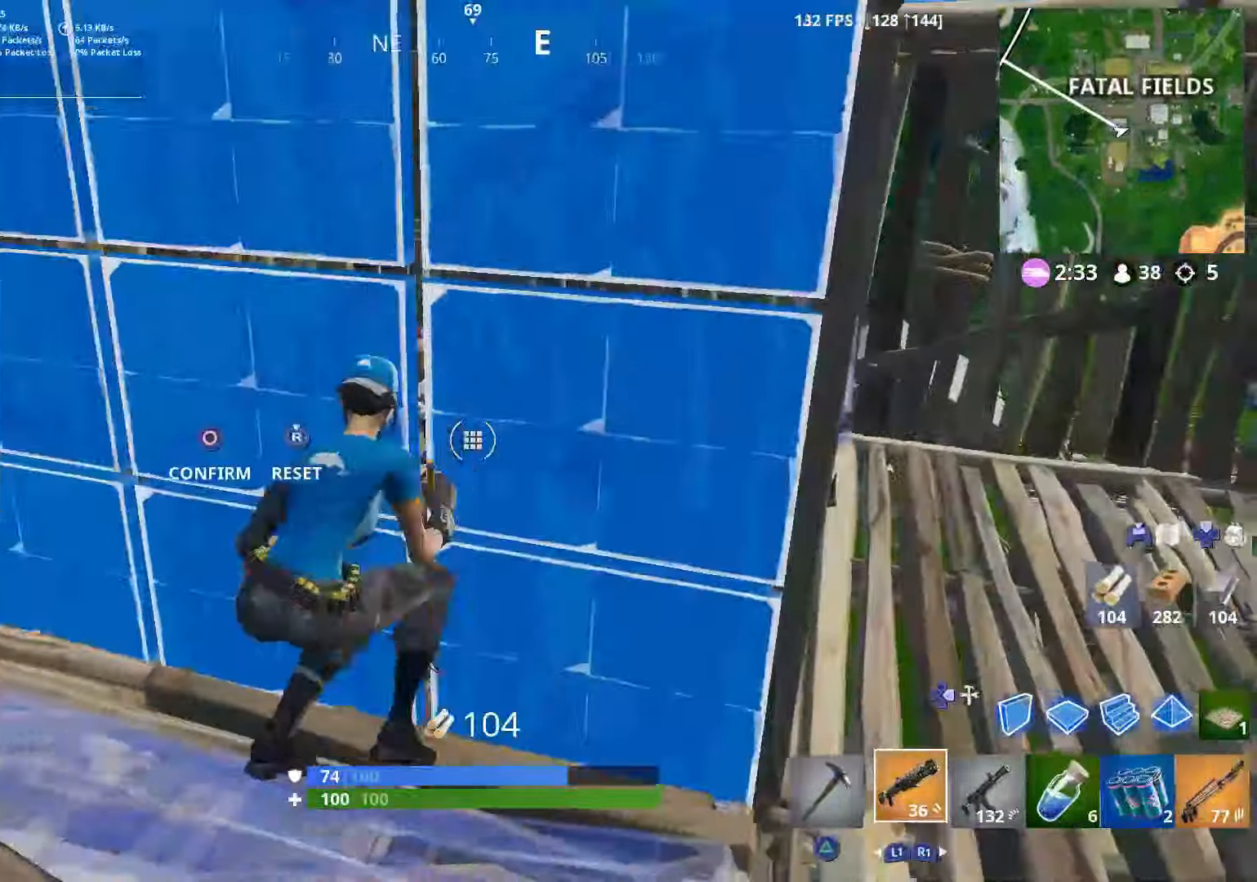
{"buttons": [], "left_stick": "right", "right_stick": "left", "events": [[17, "CIRCLE", "down"], [67, "right_stick", "right"], [100, "CIRCLE", "up"], [100, "left_stick", "down-right"], [150, "left_stick", "right"], [200, "right_stick", "center"], [250, "CIRCLE", "down"], [250, "R2", "down"], [267, "right_stick", "up-left"], [300, "CIRCLE", "up"], [400, "CIRCLE", "down"], [400, "R2", "up"], [400, "right_stick", "left"], [484, "CIRCLE", "up"]]}
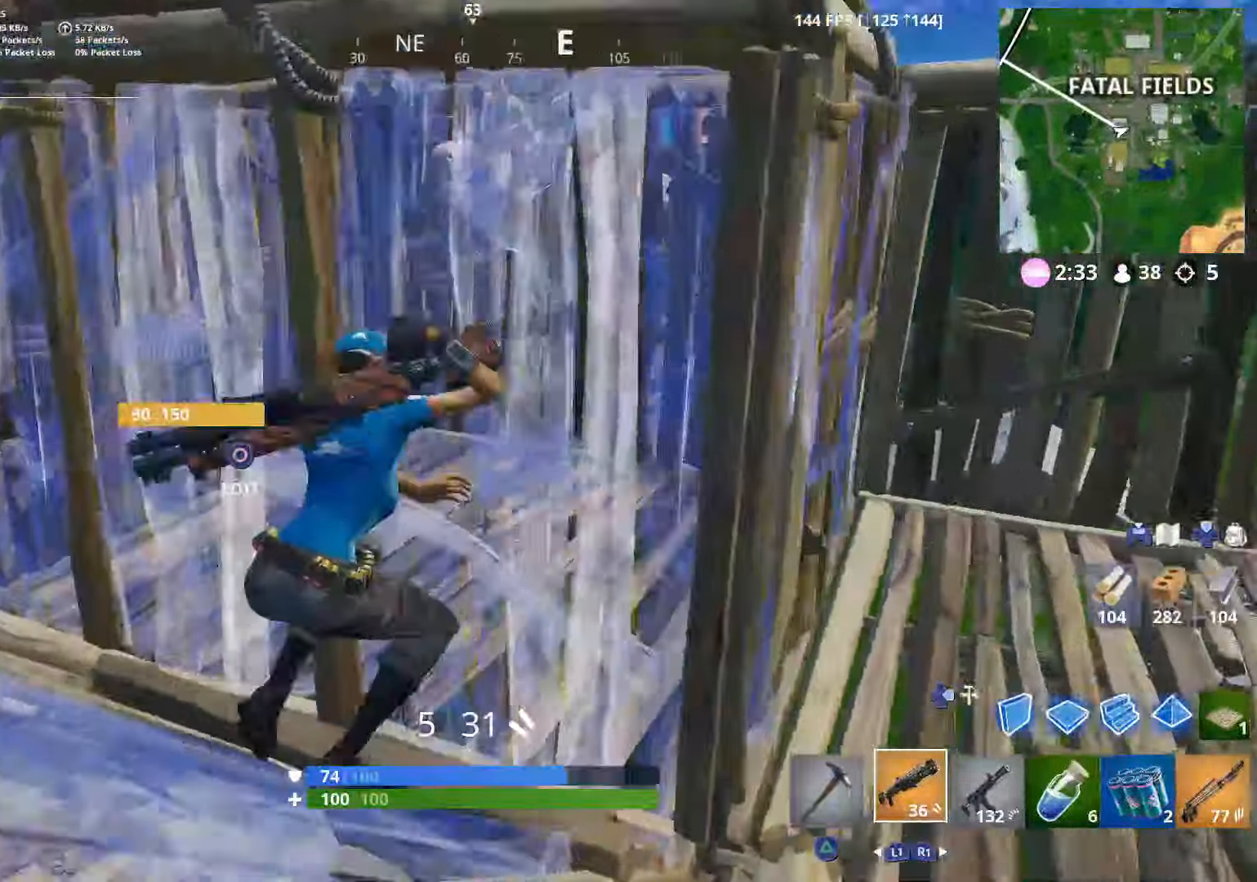
{"buttons": [], "left_stick": "up-left", "right_stick": "up-right", "events": [[250, "left_stick", "down-left"], [267, "CIRCLE", "down"], [300, "R2", "down"], [300, "right_stick", "center"], [317, "CIRCLE", "up"], [400, "CIRCLE", "down"], [400, "left_stick", "up-left"], [417, "R2", "up"], [467, "CIRCLE", "up"], [467, "right_stick", "up-right"]]}
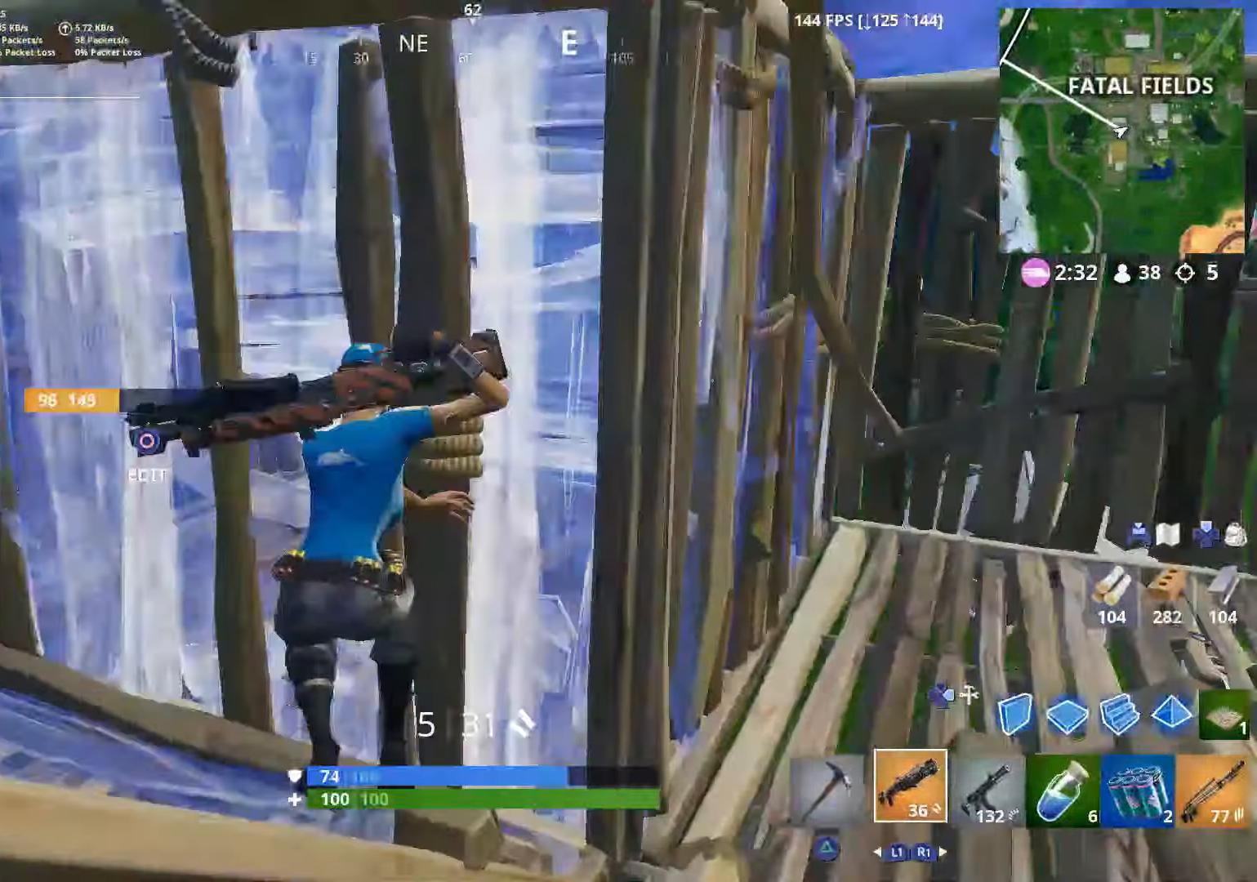
{"buttons": ["R1"], "left_stick": "down-left", "right_stick": "left", "events": [[67, "right_stick", "right"], [250, "right_stick", "center"], [350, "left_stick", "down-left"], [450, "R1", "down"], [500, "right_stick", "left"]]}
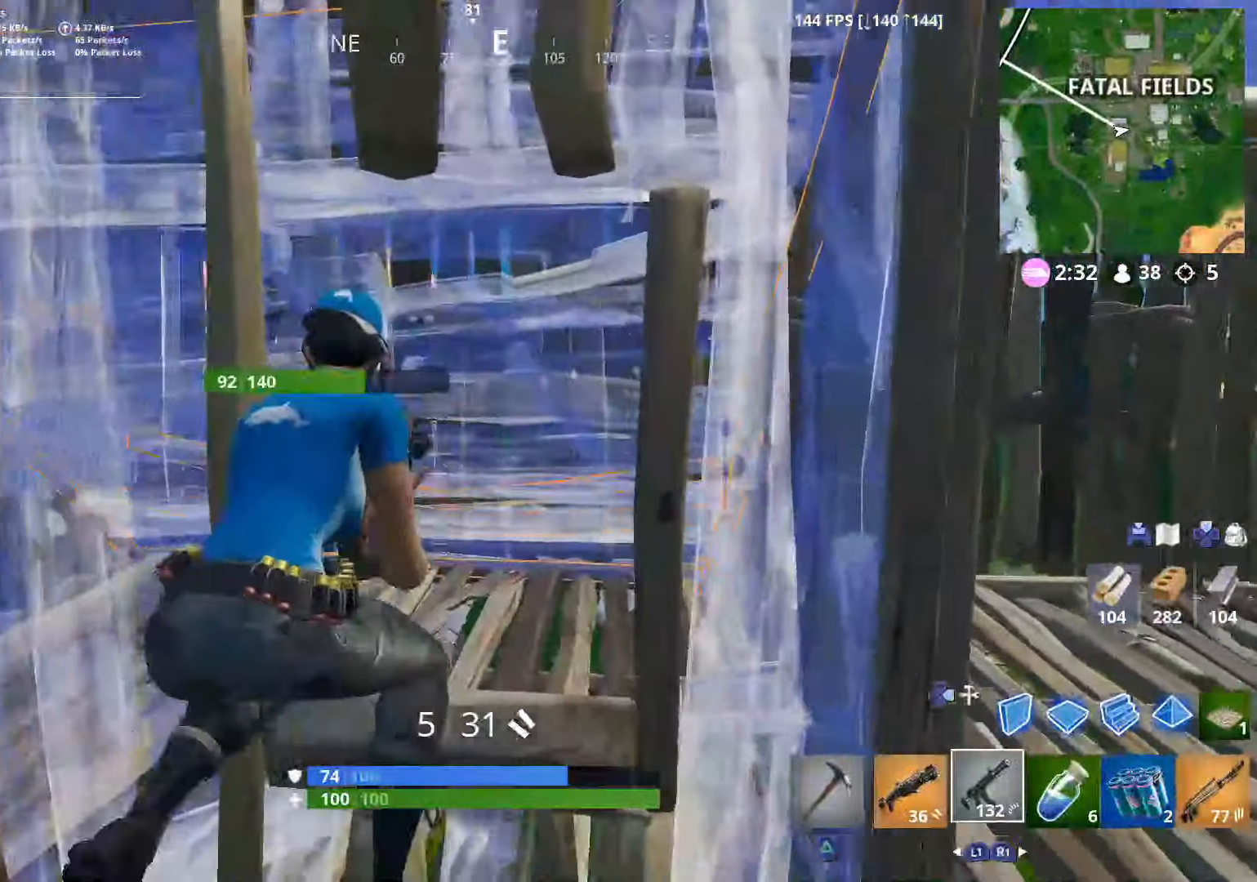
{"buttons": ["R2"], "left_stick": "right", "right_stick": "center", "events": [[17, "R1", "up"], [100, "left_stick", "down-right"], [150, "left_stick", "right"], [250, "right_stick", "center"], [300, "right_stick", "up-right"], [350, "R2", "down"], [350, "right_stick", "center"]]}
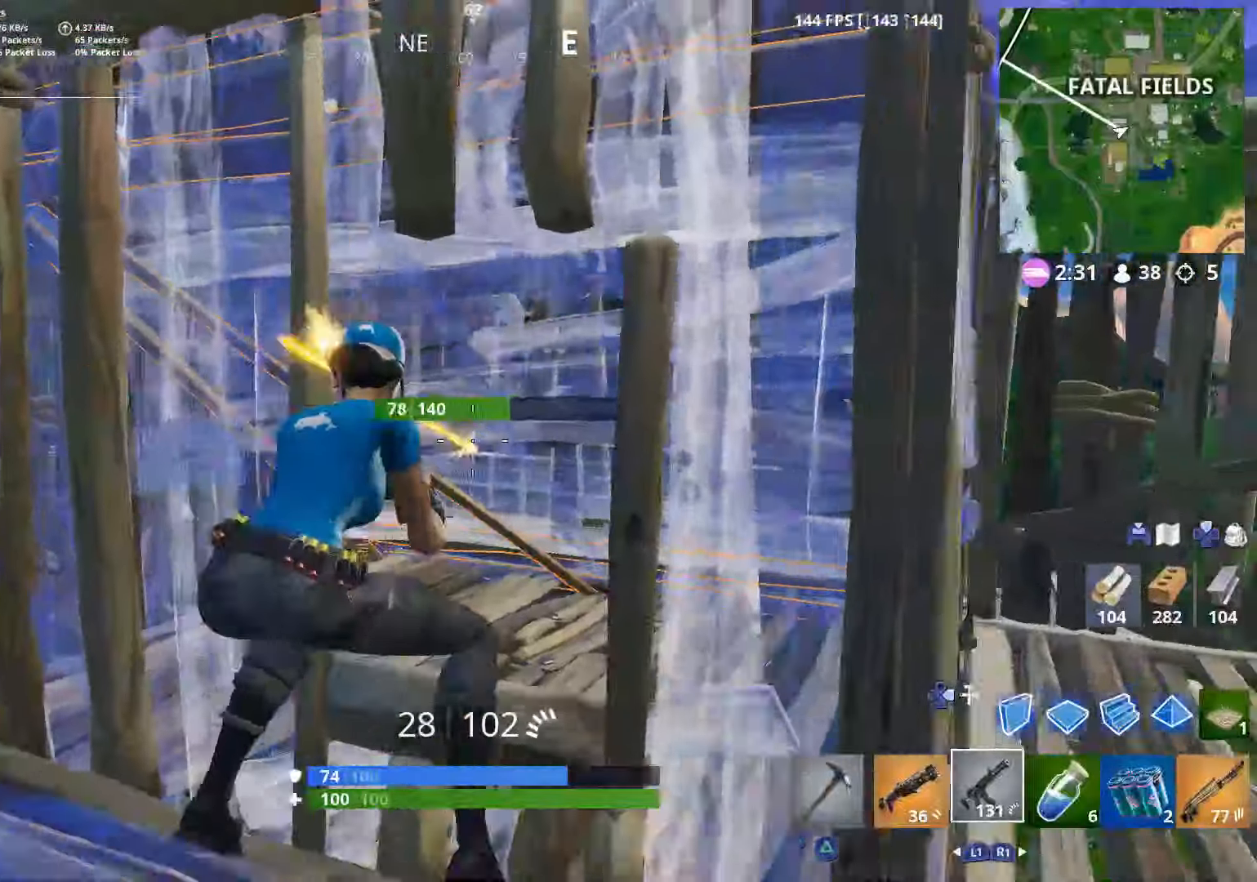
{"buttons": ["R2"], "left_stick": "right", "right_stick": "up-left", "events": [[66, "left_stick", "down-left"], [66, "right_stick", "right"], [166, "left_stick", "left"], [250, "right_stick", "center"], [400, "left_stick", "down-right"], [450, "left_stick", "right"], [500, "right_stick", "up-left"]]}